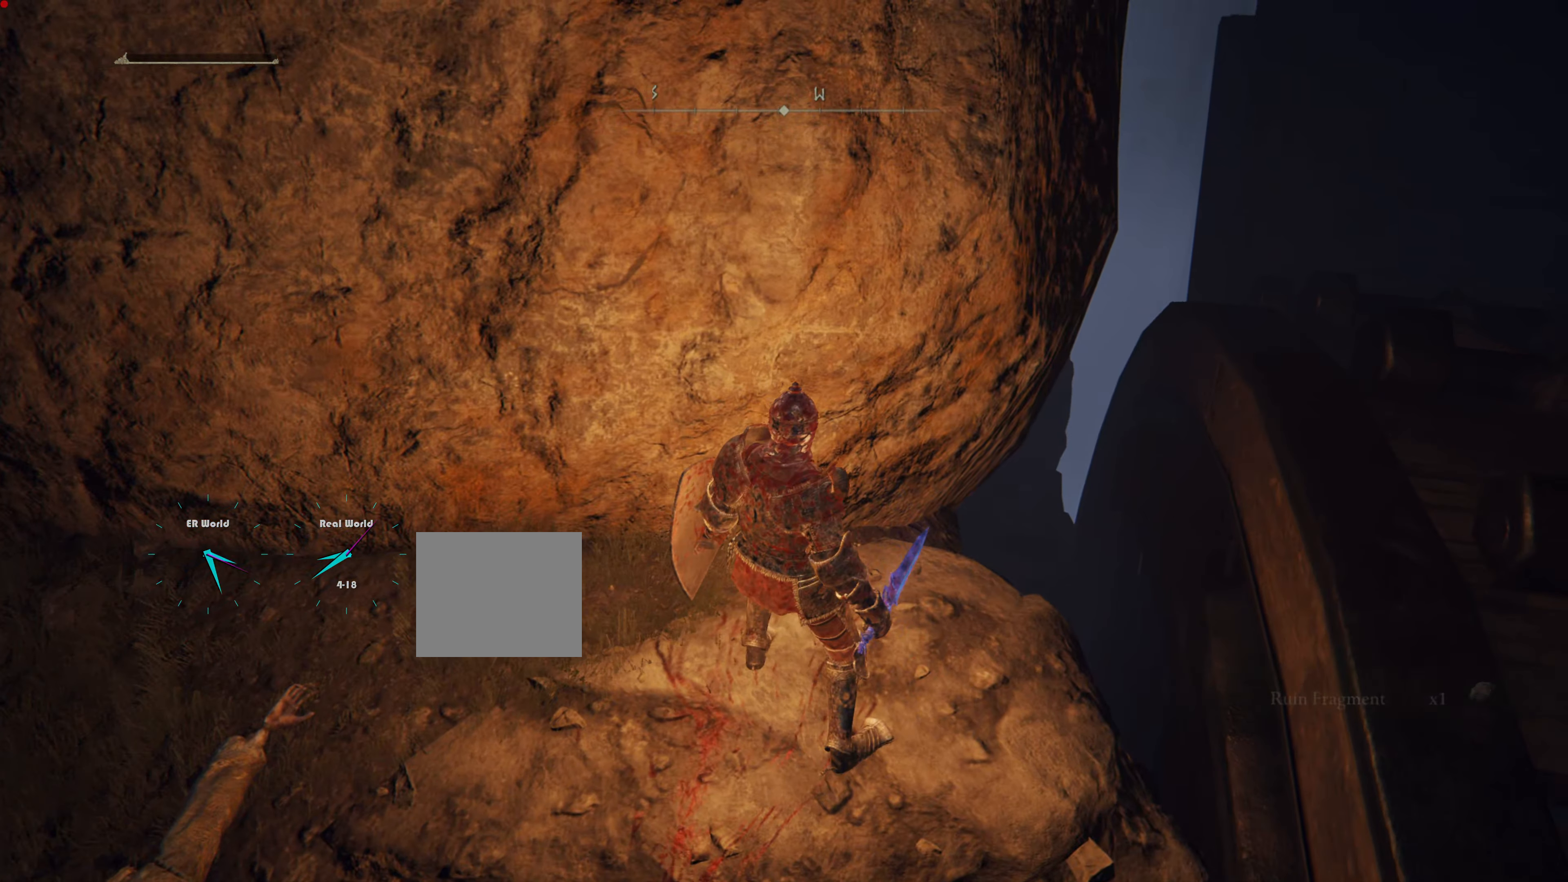
Gameplay with a controller (PlayStation layout); each line is a JSON object with the inputs held at the frame after it. "events" lists button and stick changes between this image and that frame as [ms after this image, input, new state], when the widget could be followed in between. Not read: L3 R3.
{"buttons": [], "left_stick": "center", "right_stick": "center", "events": [[67, "right_stick", "left"], [284, "right_stick", "center"]]}
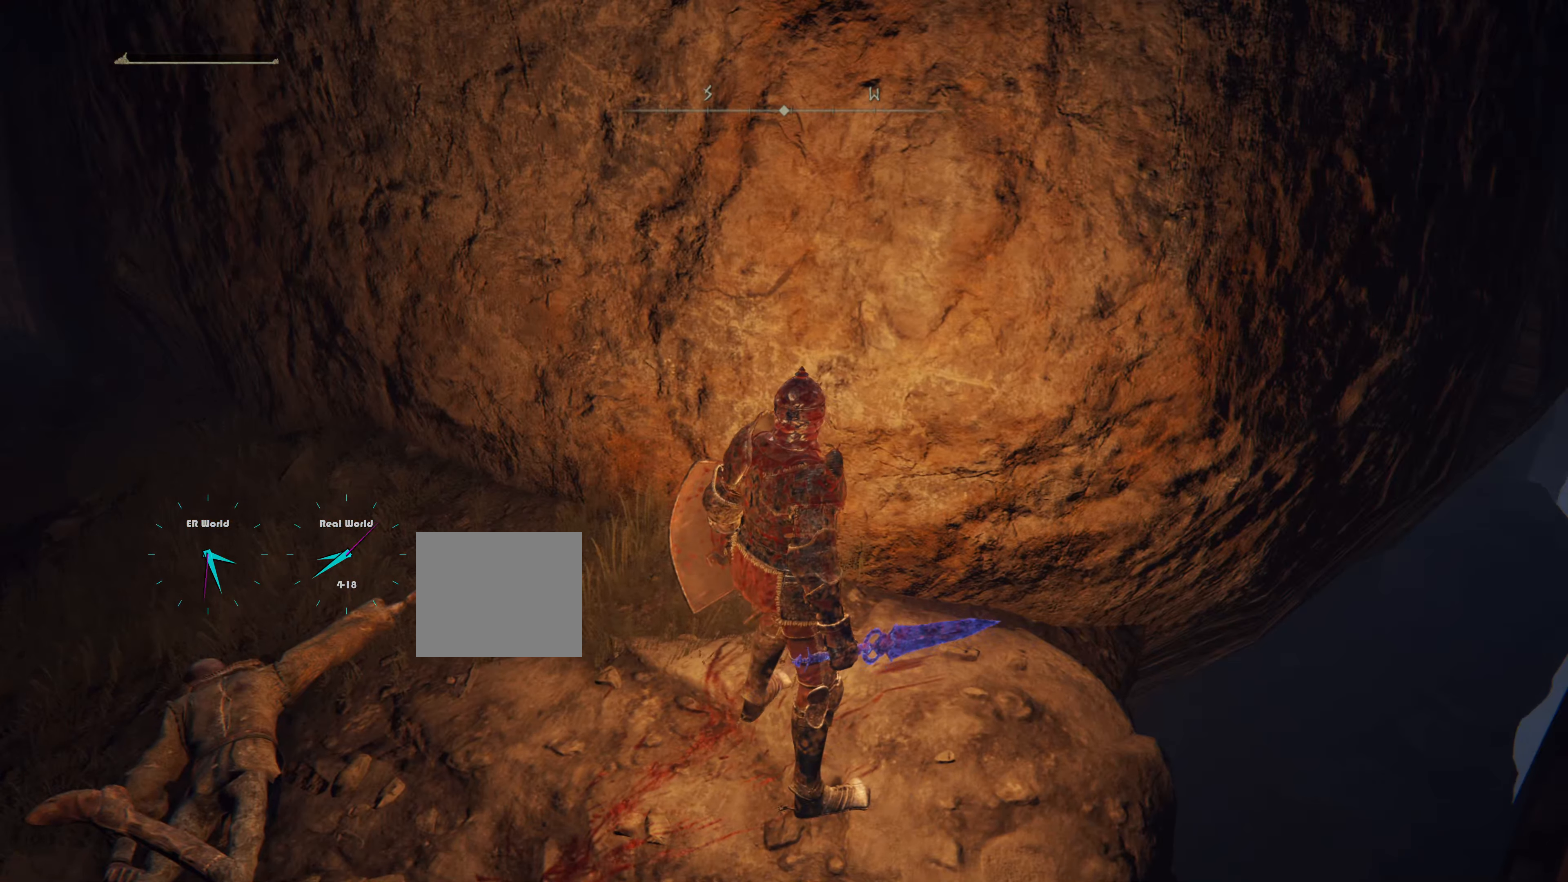
{"buttons": [], "left_stick": "center", "right_stick": "right", "events": [[67, "right_stick", "right"]]}
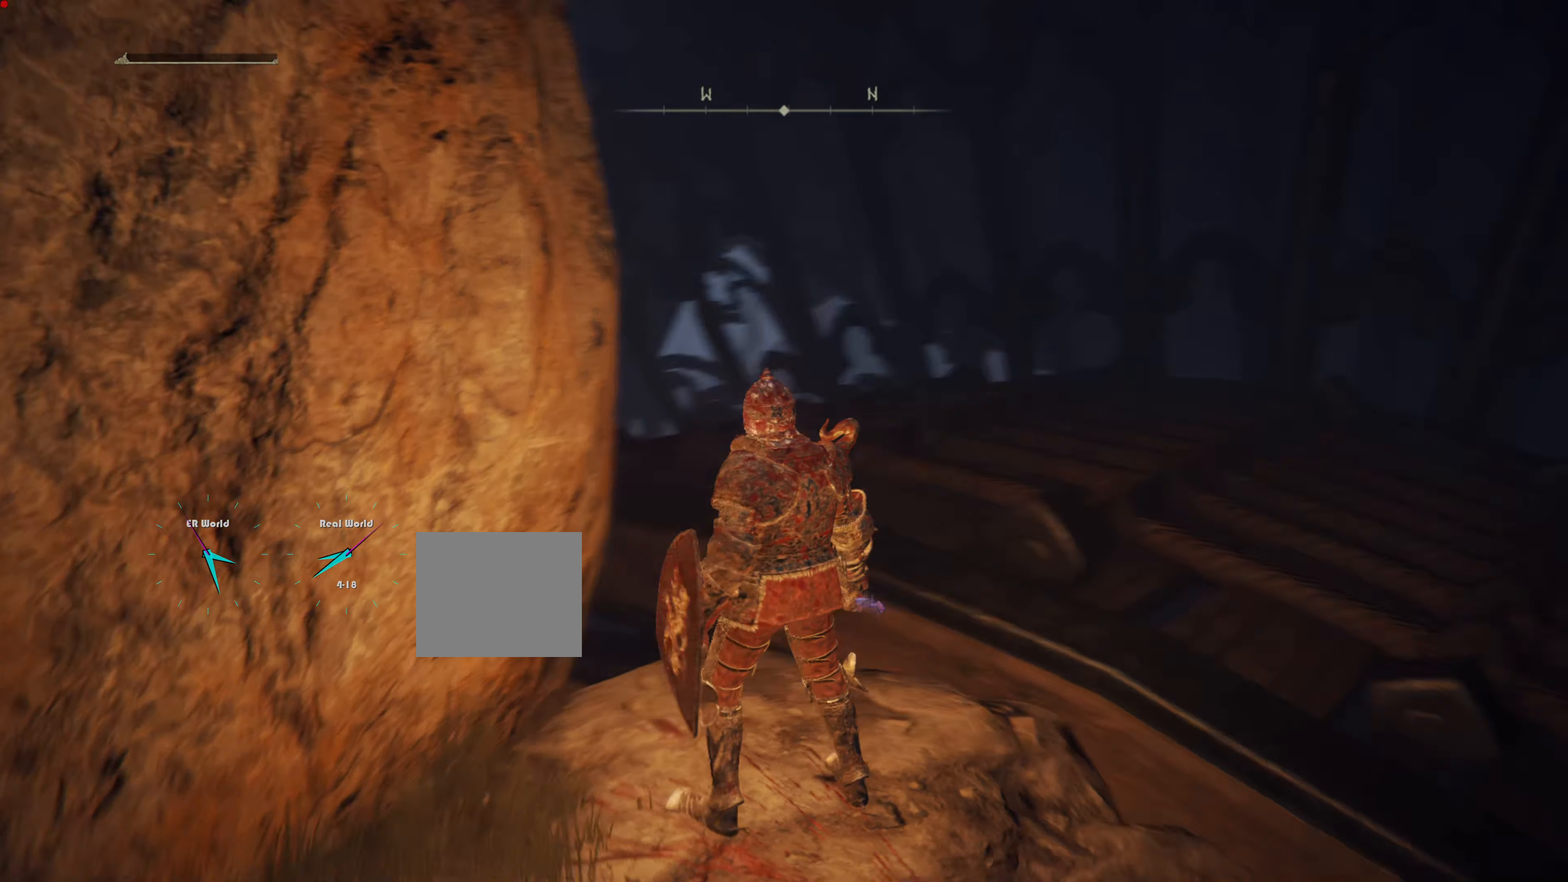
{"buttons": [], "left_stick": "center", "right_stick": "right", "events": [[34, "right_stick", "center"], [417, "right_stick", "right"]]}
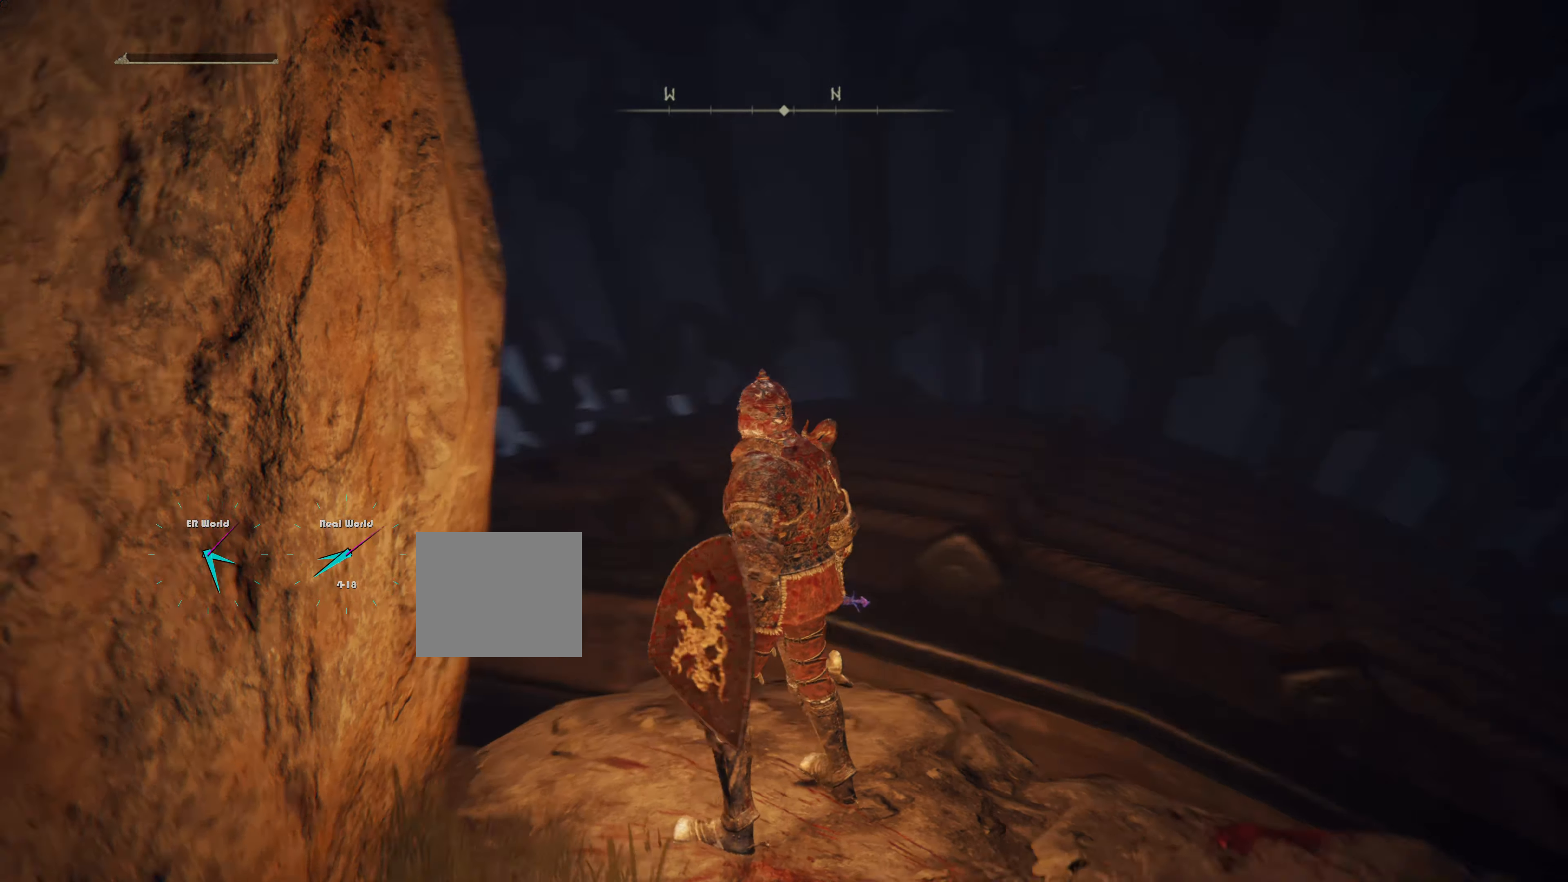
{"buttons": [], "left_stick": "center", "right_stick": "right", "events": [[183, "right_stick", "center"], [500, "right_stick", "right"]]}
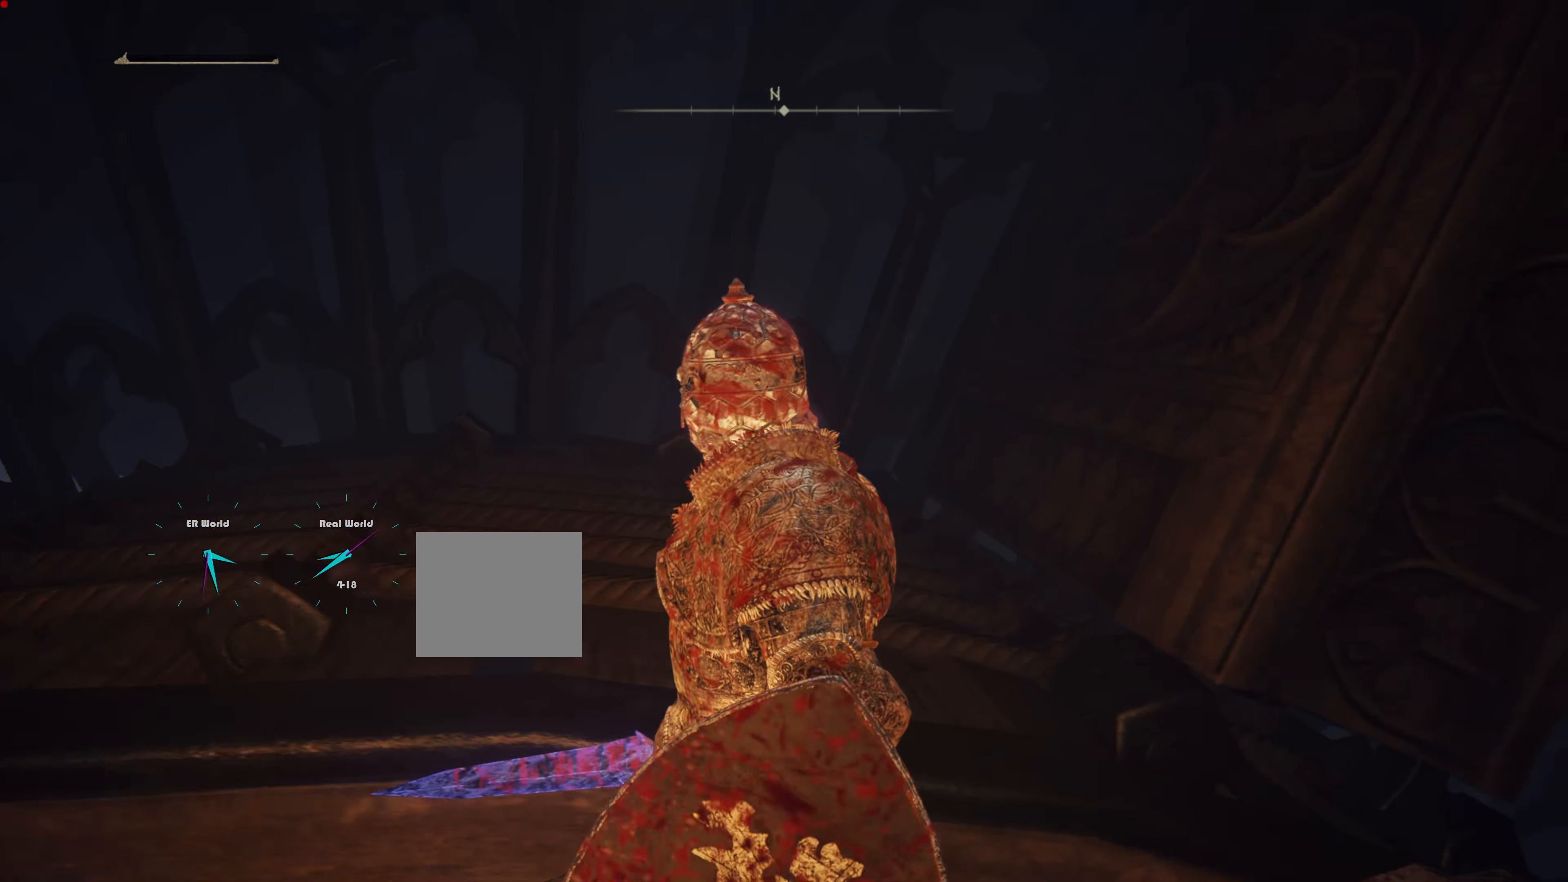
{"buttons": [], "left_stick": "center", "right_stick": "center", "events": [[284, "right_stick", "center"]]}
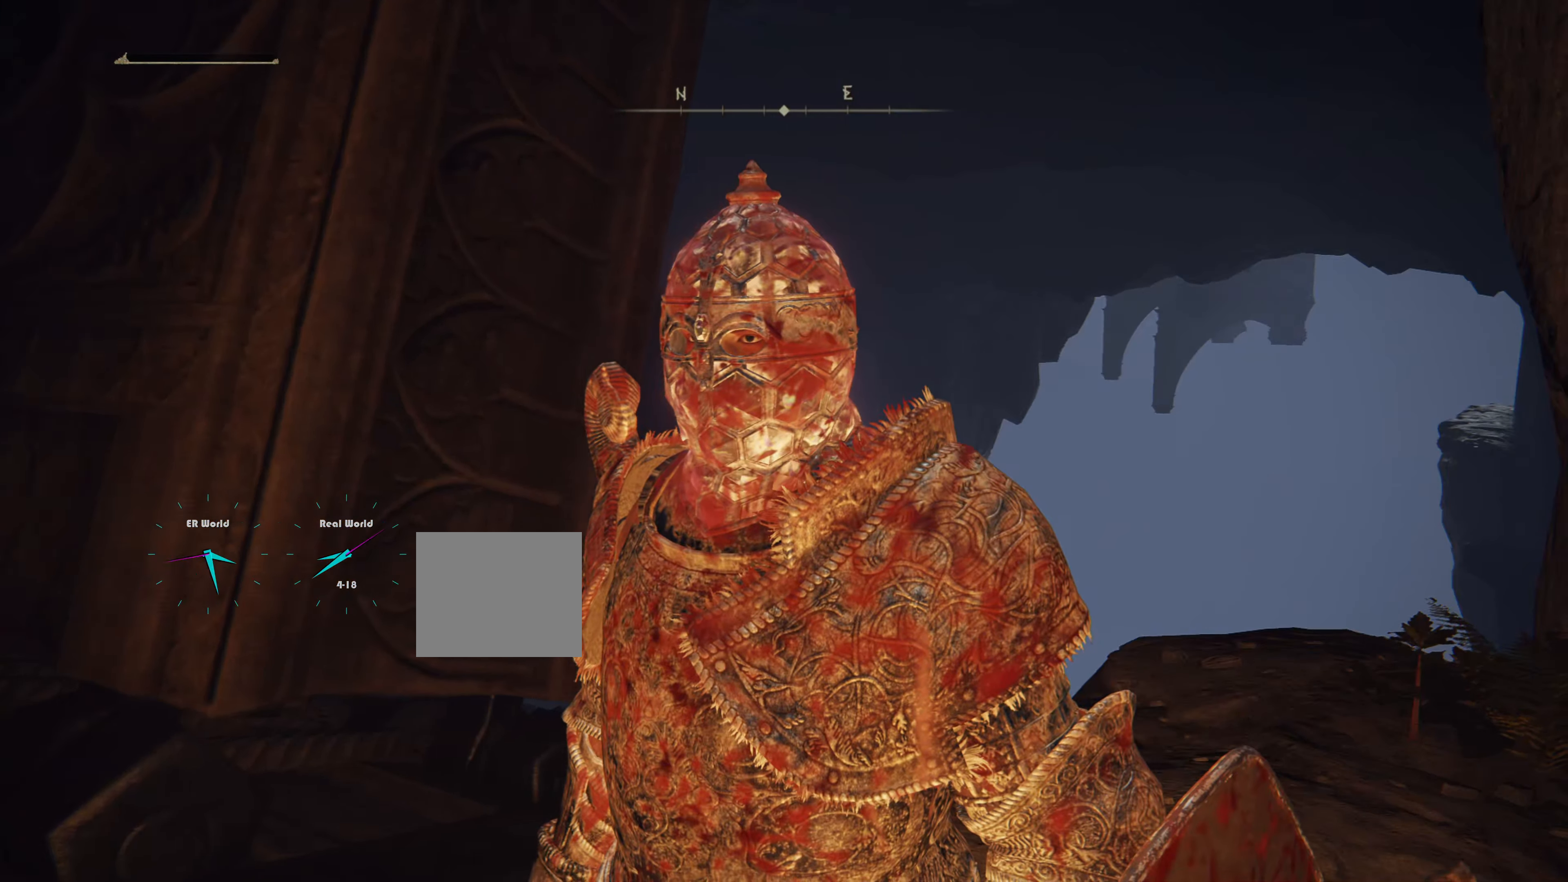
{"buttons": [], "left_stick": "up-right", "right_stick": "right", "events": [[133, "right_stick", "right"], [233, "left_stick", "up-right"]]}
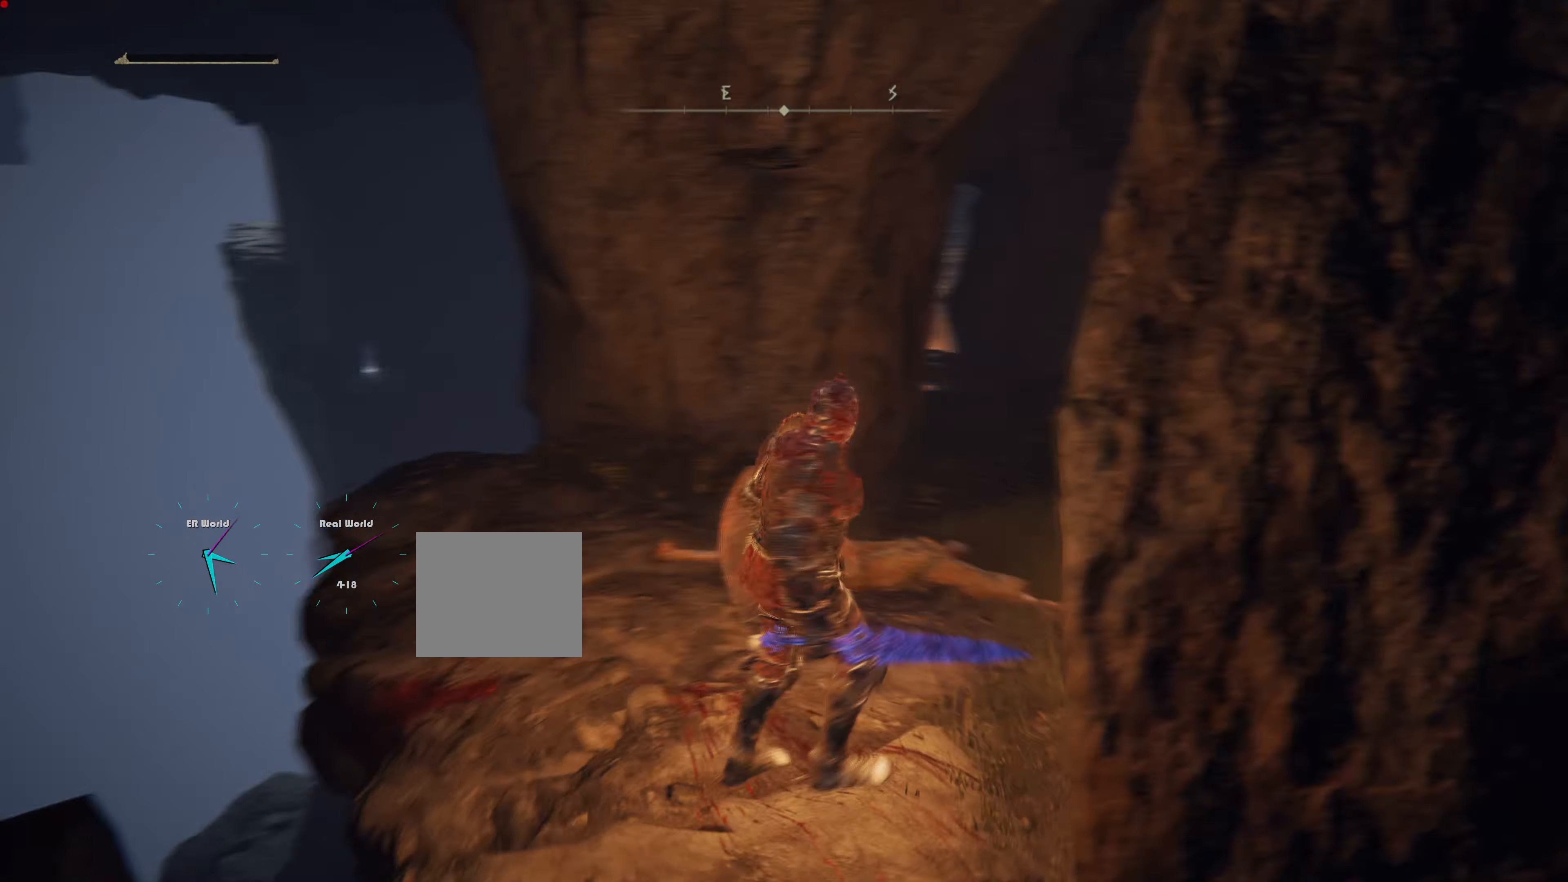
{"buttons": [], "left_stick": "up", "right_stick": "center", "events": [[50, "left_stick", "up"], [50, "right_stick", "center"], [317, "right_stick", "up-right"], [483, "right_stick", "center"]]}
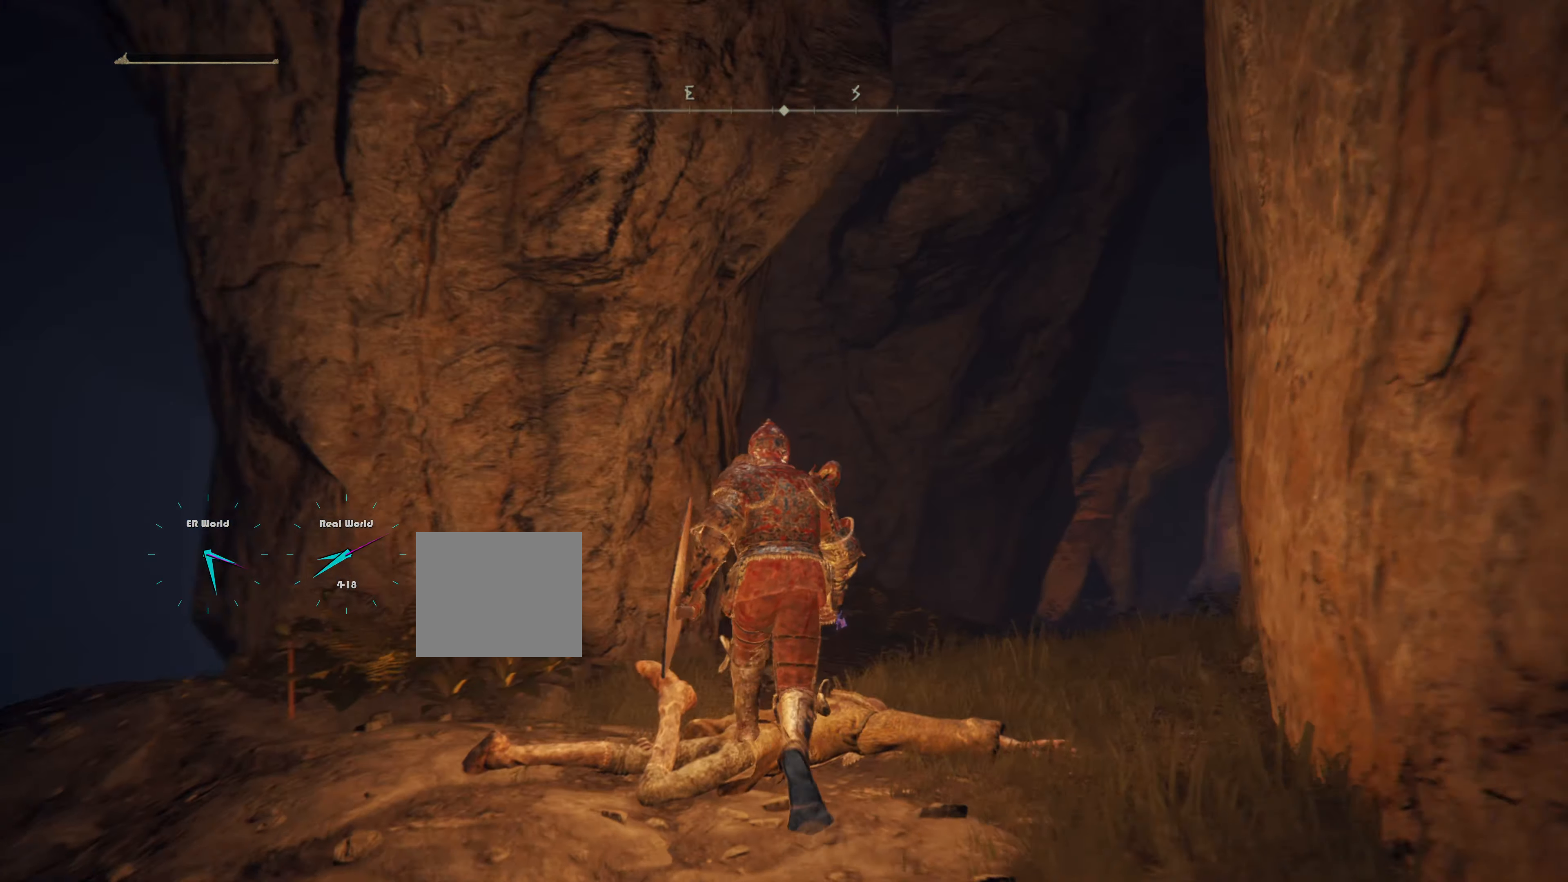
{"buttons": ["CIRCLE"], "left_stick": "up", "right_stick": "center", "events": [[283, "CIRCLE", "down"]]}
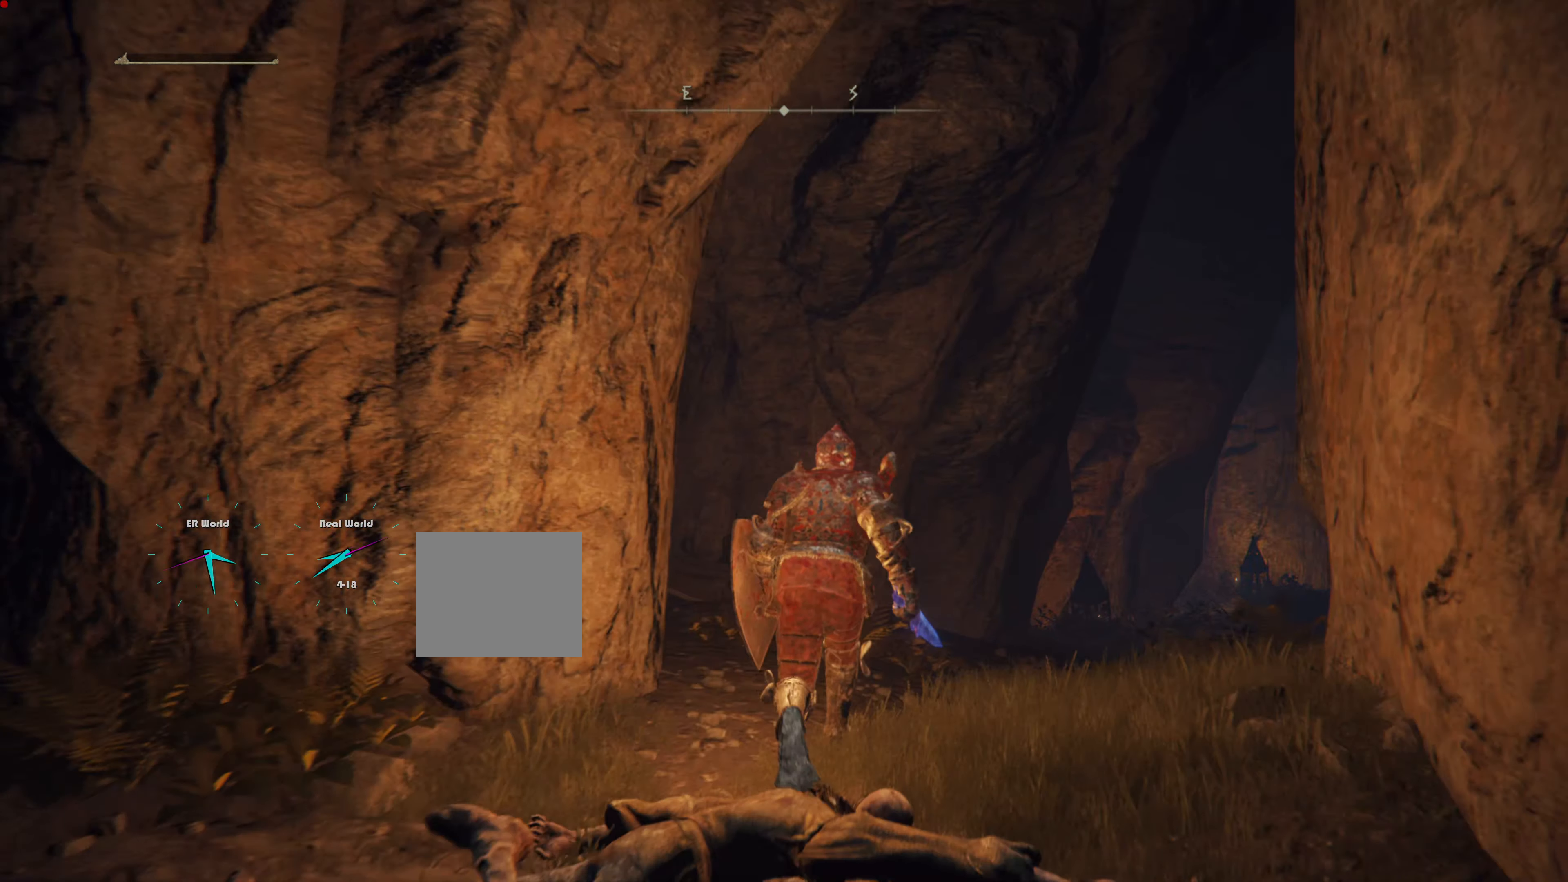
{"buttons": [], "left_stick": "up", "right_stick": "center", "events": [[384, "CIRCLE", "up"]]}
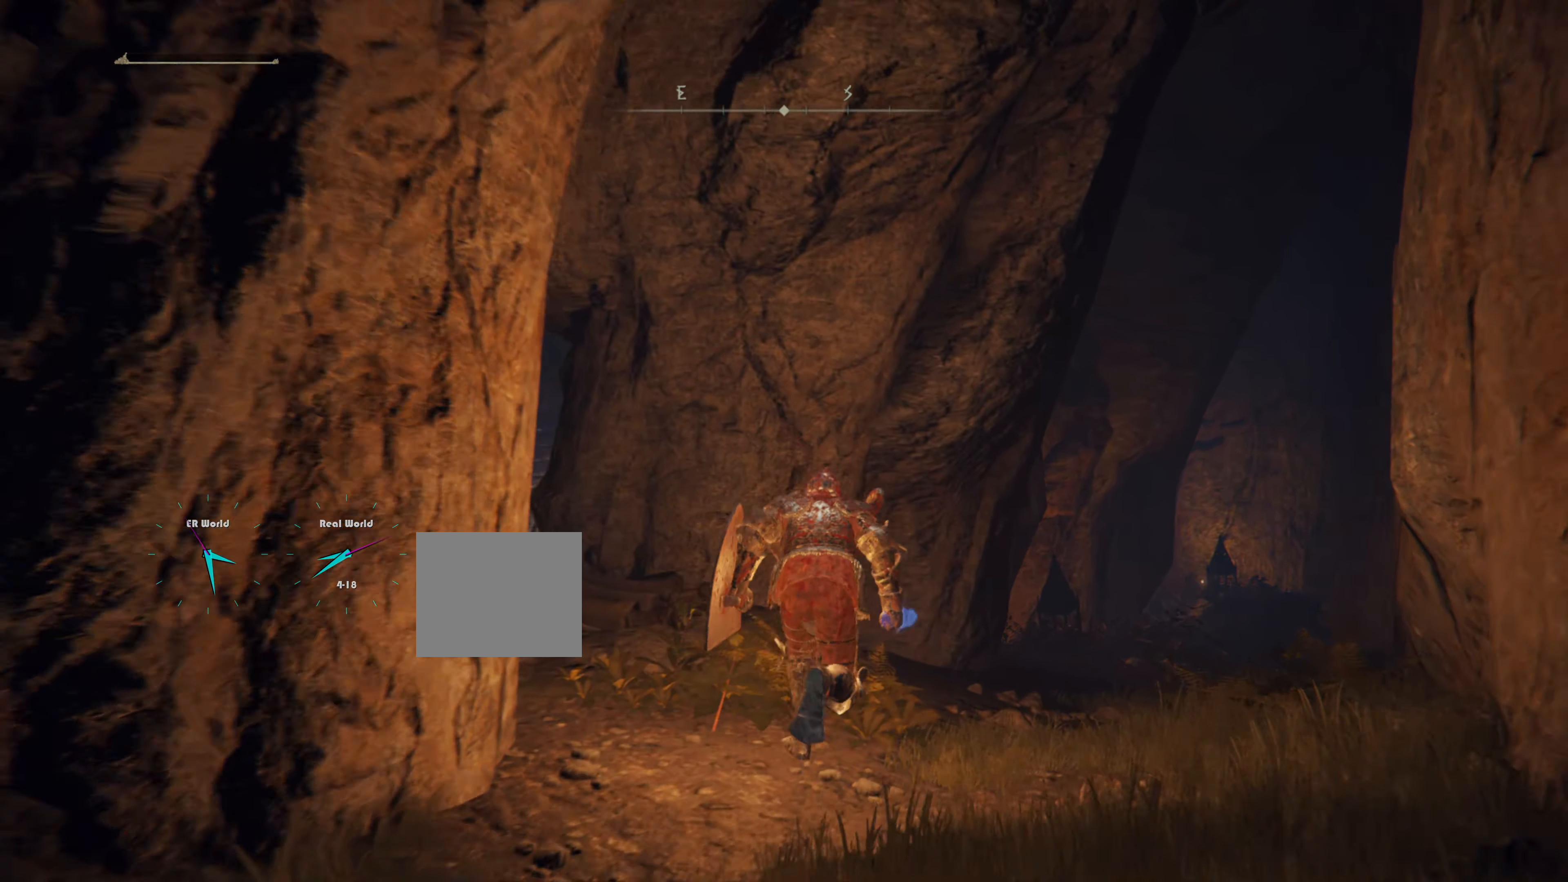
{"buttons": [], "left_stick": "up", "right_stick": "center", "events": [[100, "right_stick", "down-left"], [267, "right_stick", "center"]]}
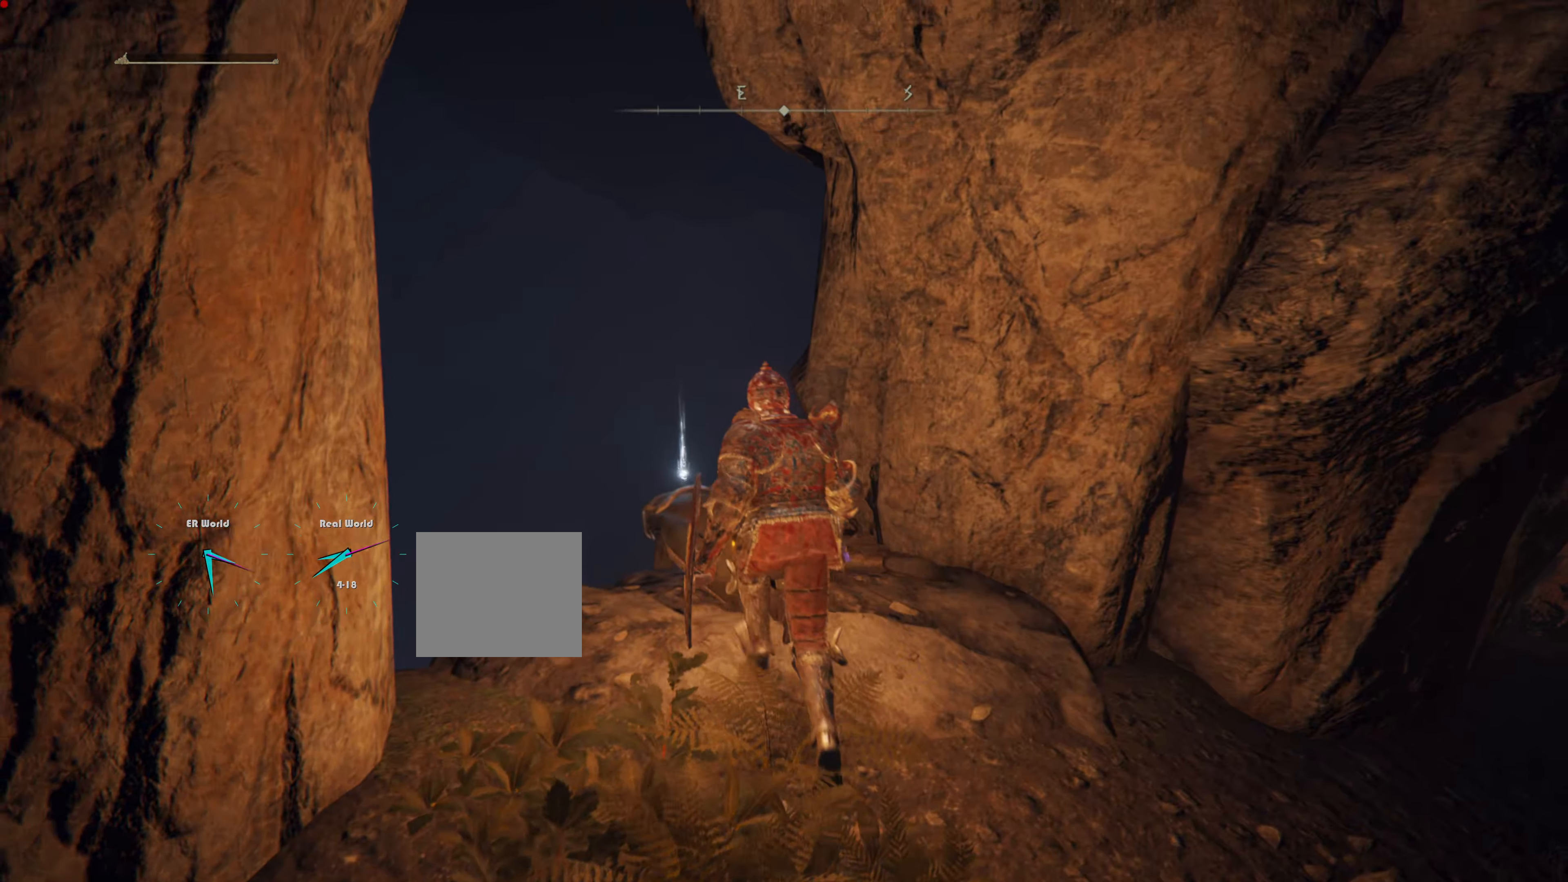
{"buttons": [], "left_stick": "up-left", "right_stick": "center", "events": [[150, "left_stick", "up-left"]]}
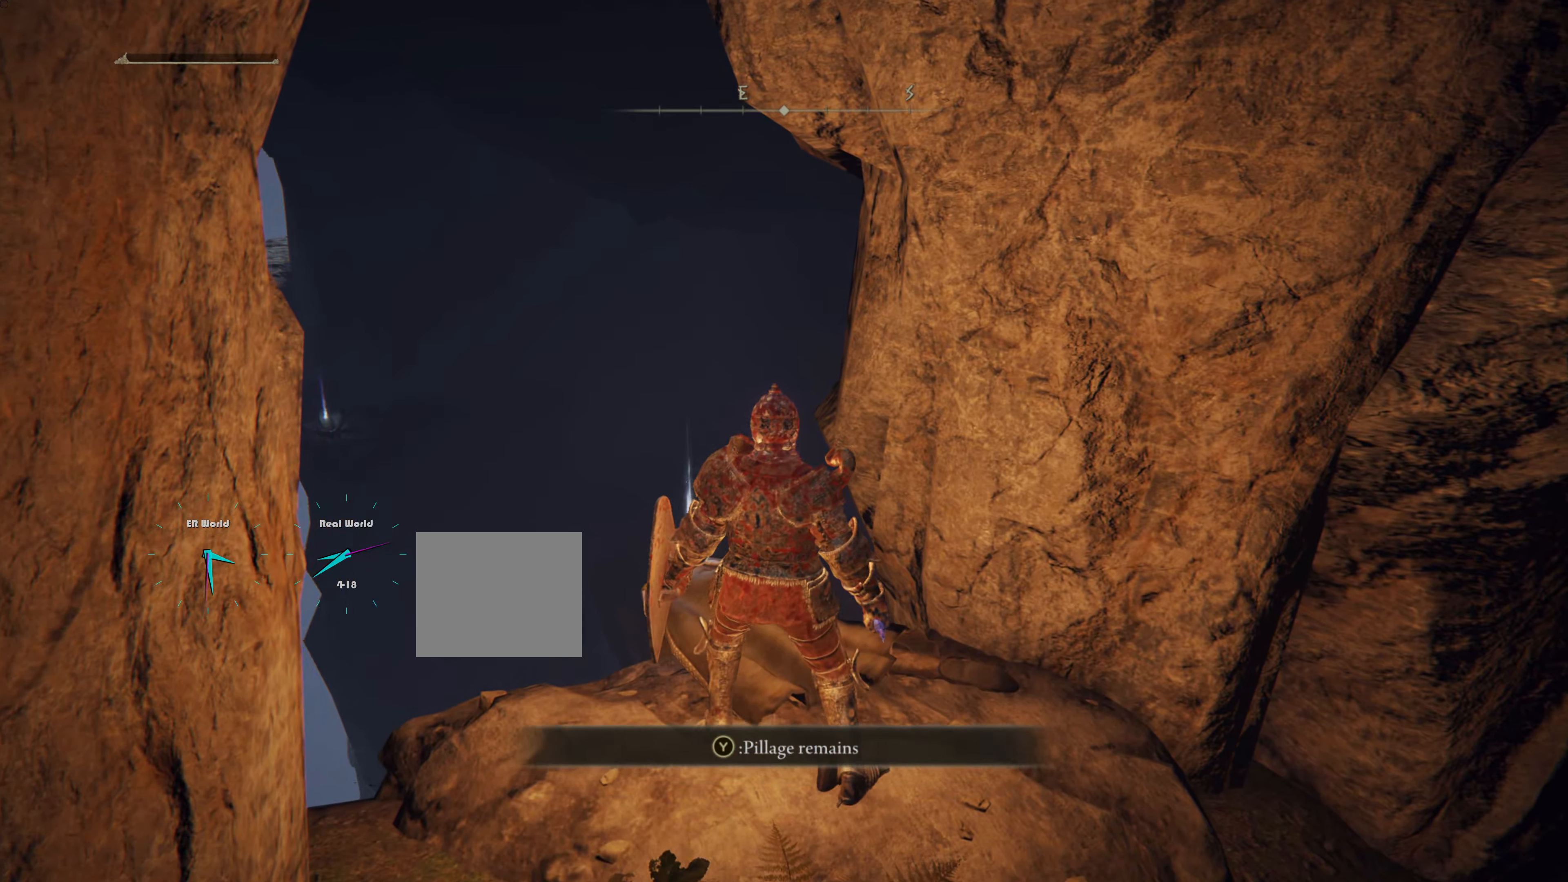
{"buttons": [], "left_stick": "up-left", "right_stick": "center", "events": [[334, "TRIANGLE", "down"], [451, "TRIANGLE", "up"]]}
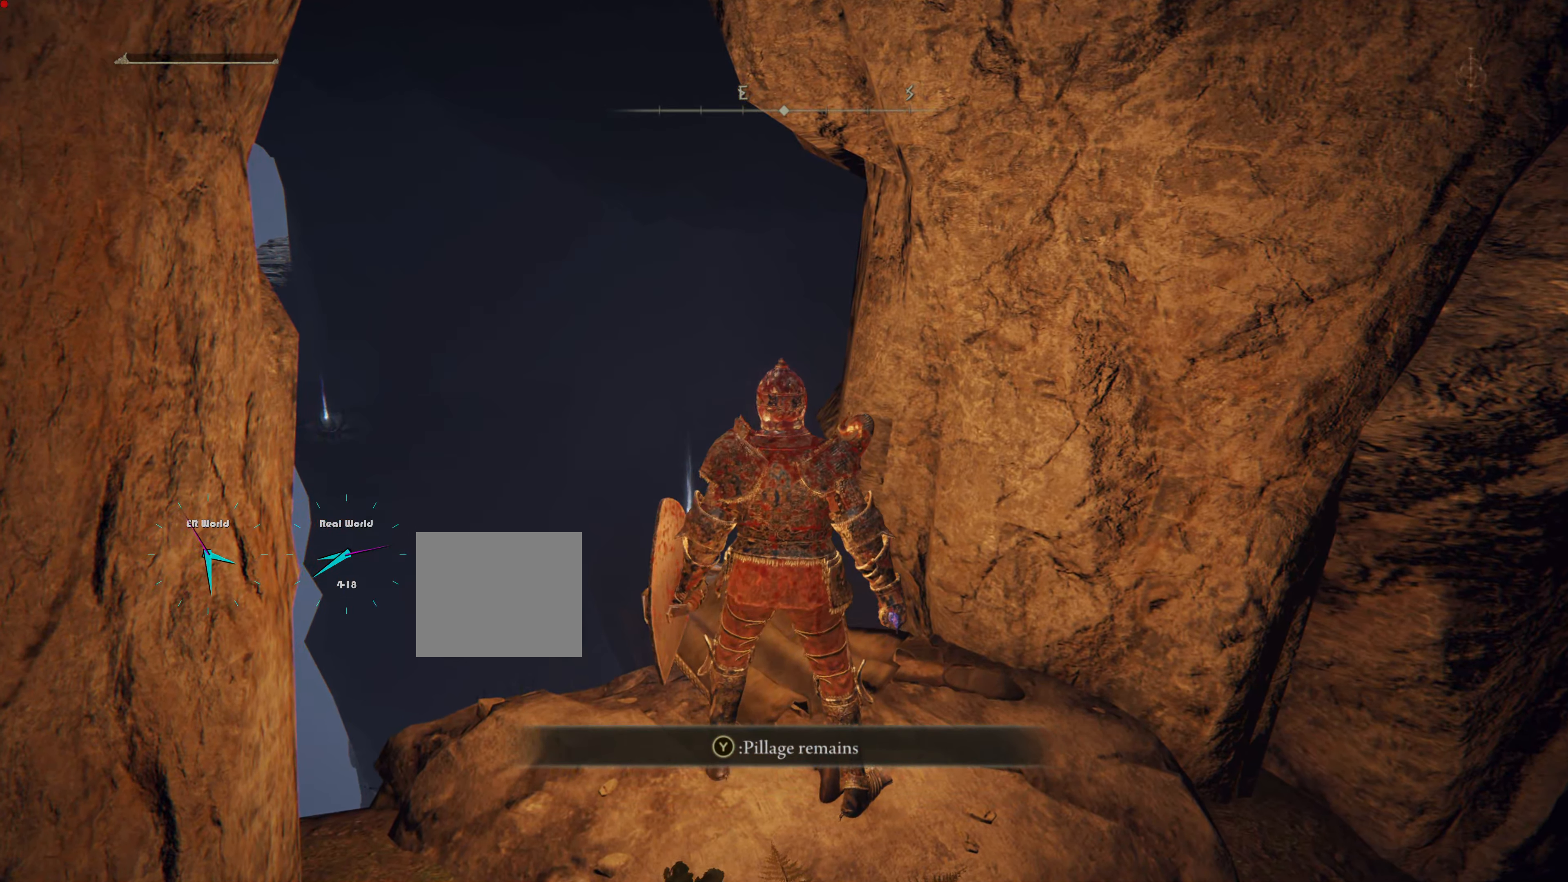
{"buttons": [], "left_stick": "up-left", "right_stick": "center", "events": []}
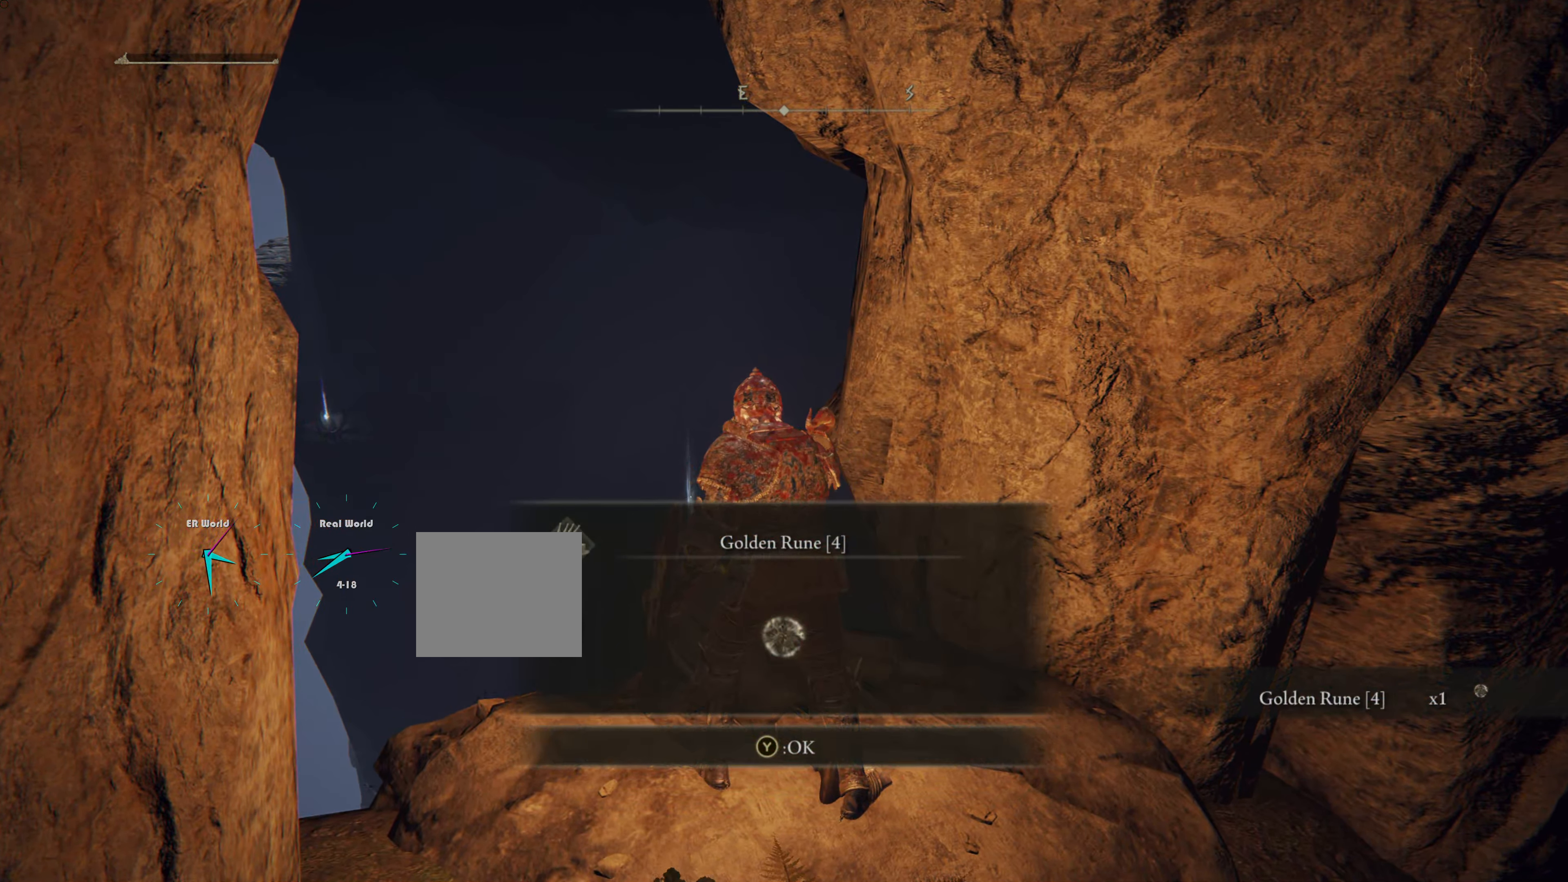
{"buttons": [], "left_stick": "up-left", "right_stick": "center", "events": []}
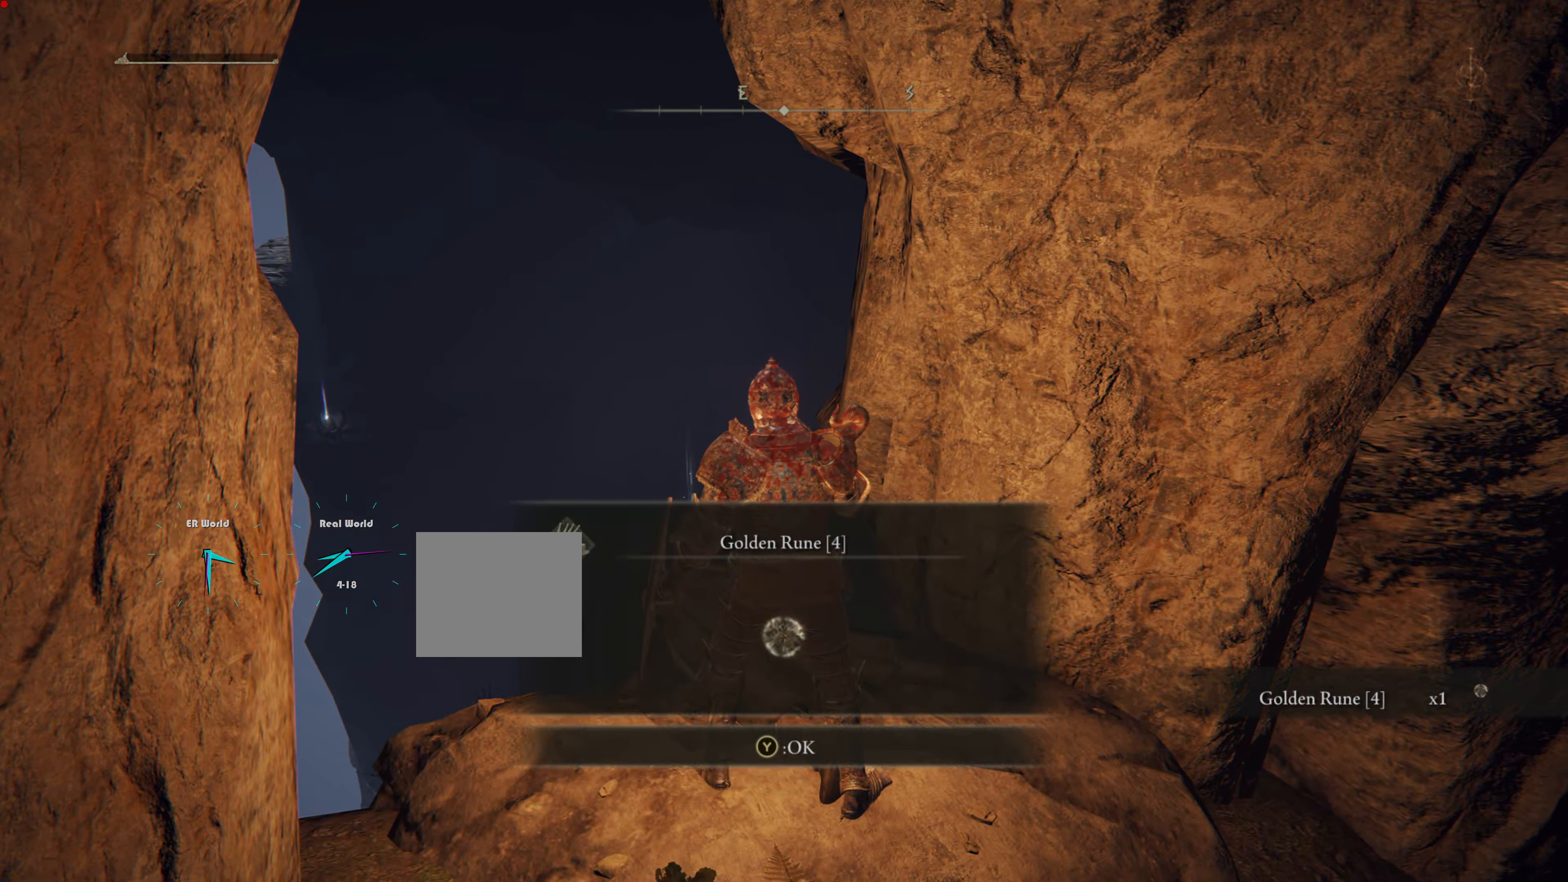
{"buttons": [], "left_stick": "up-left", "right_stick": "center", "events": []}
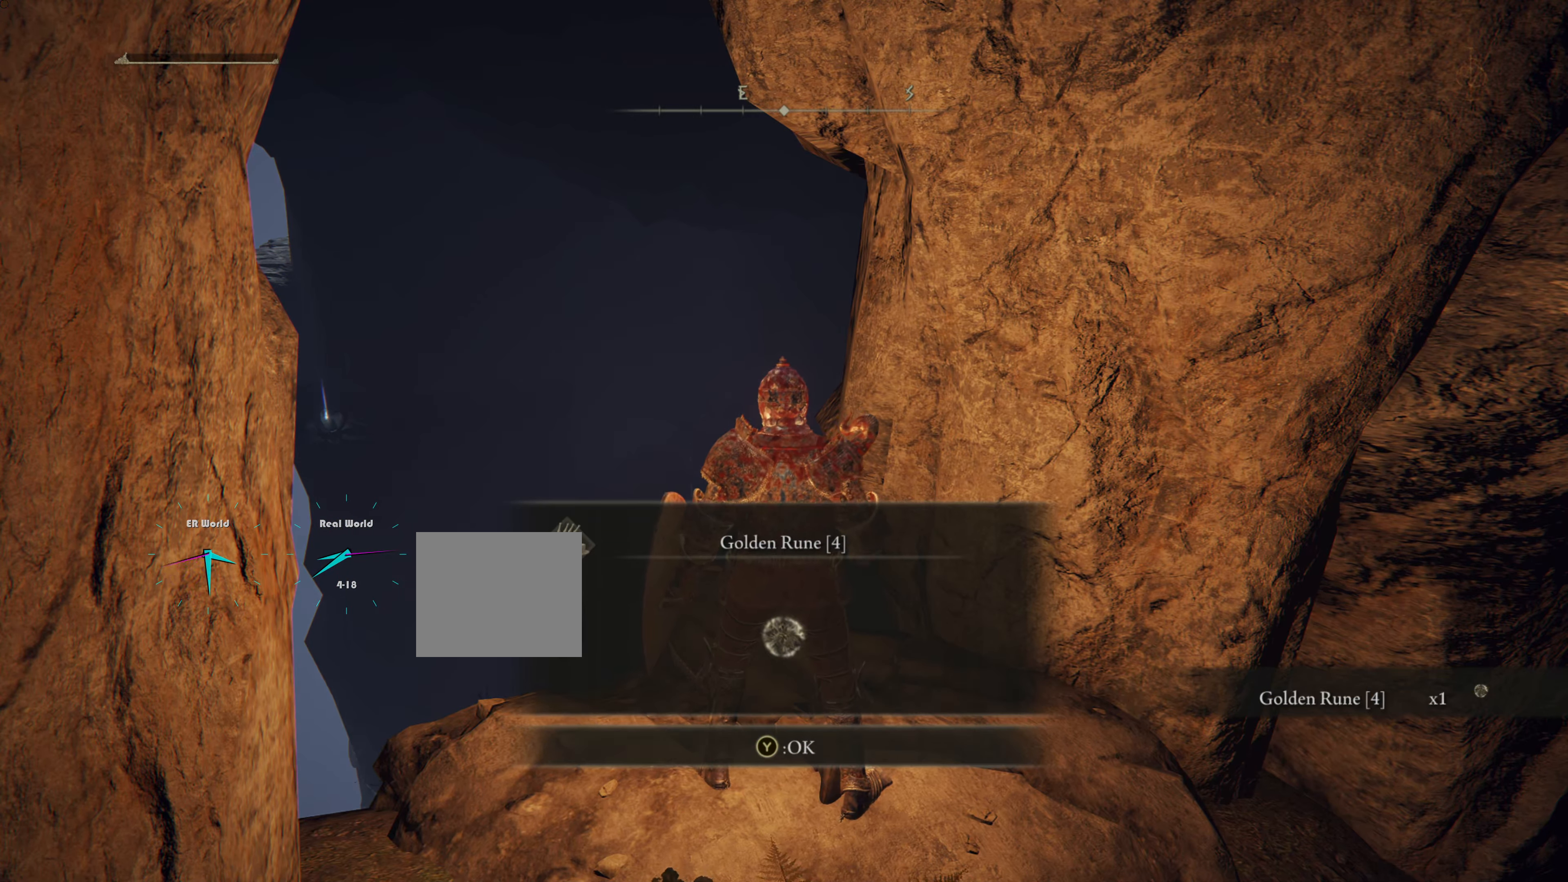
{"buttons": ["TRIANGLE"], "left_stick": "up-left", "right_stick": "center", "events": [[417, "TRIANGLE", "down"]]}
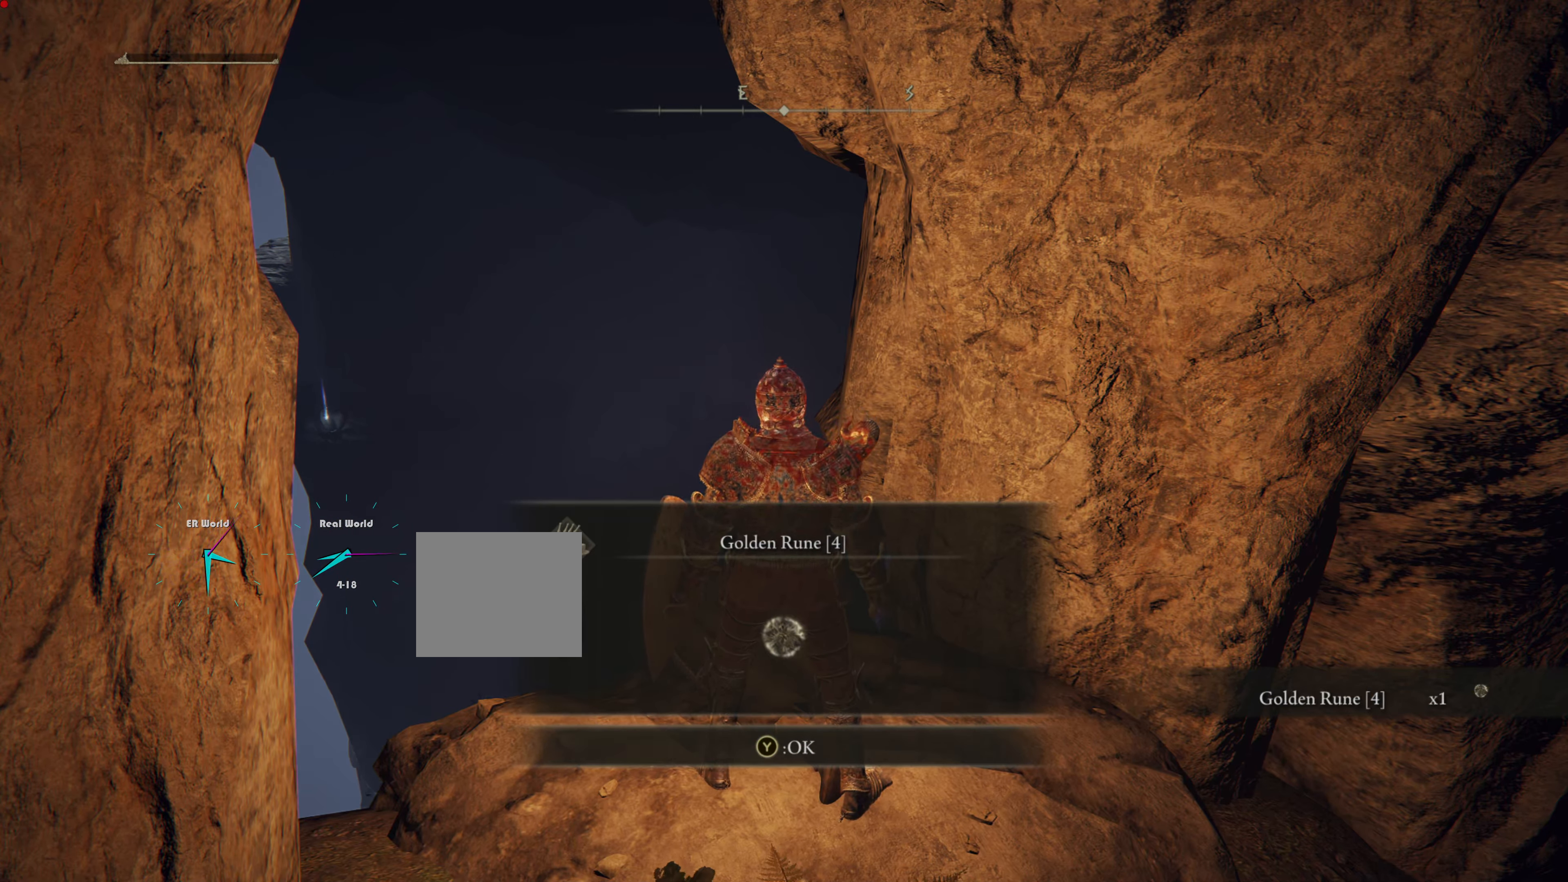
{"buttons": [], "left_stick": "down-right", "right_stick": "center", "events": [[83, "TRIANGLE", "up"], [400, "left_stick", "down-right"]]}
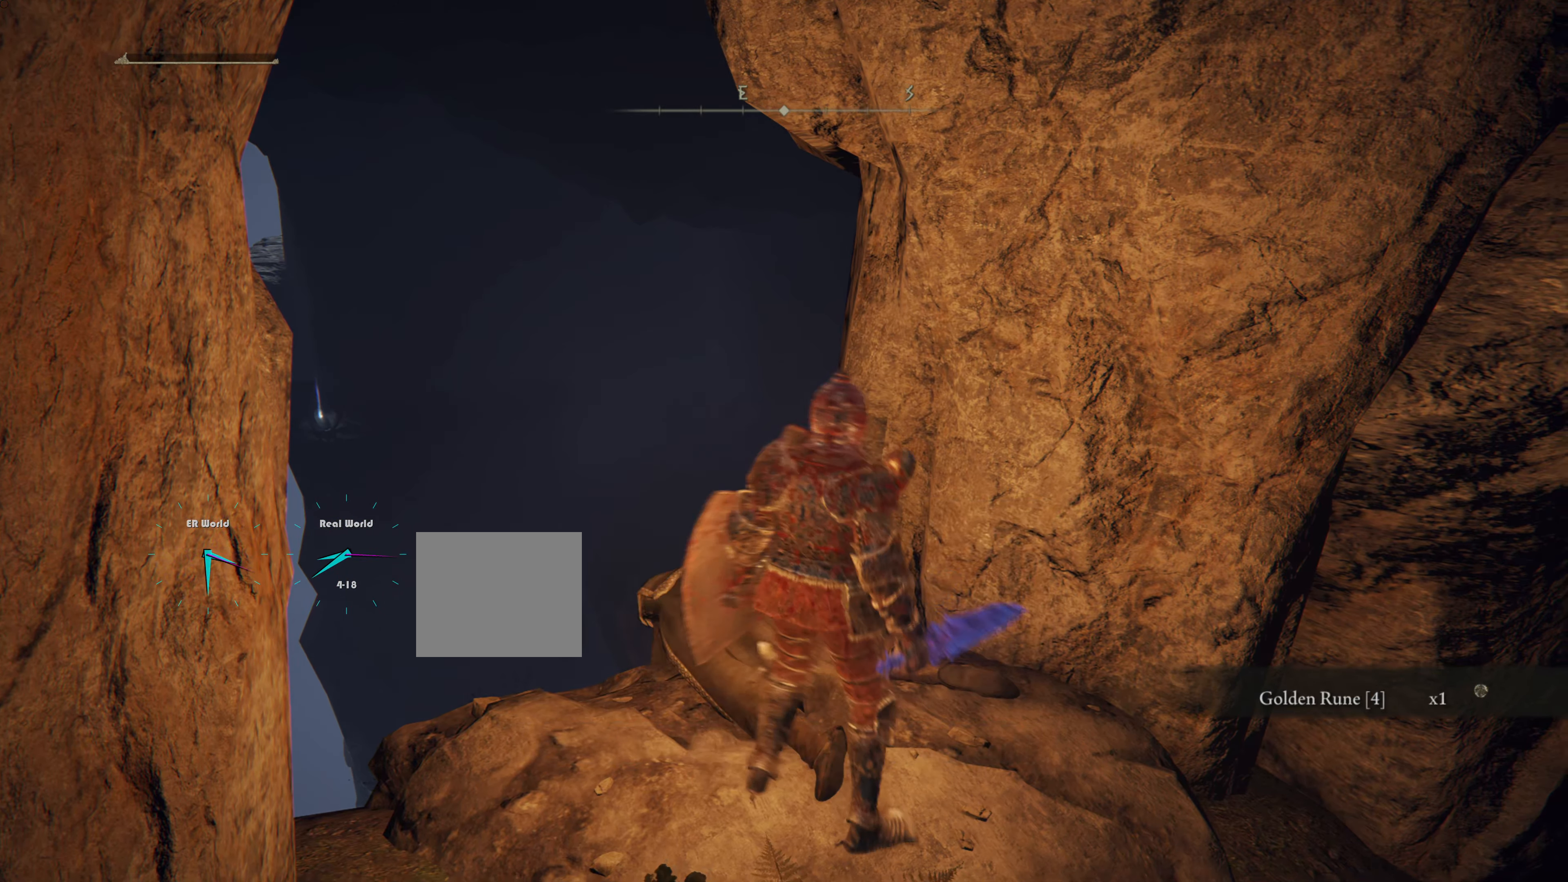
{"buttons": [], "left_stick": "right", "right_stick": "center", "events": [[34, "right_stick", "right"], [251, "left_stick", "right"], [251, "right_stick", "center"]]}
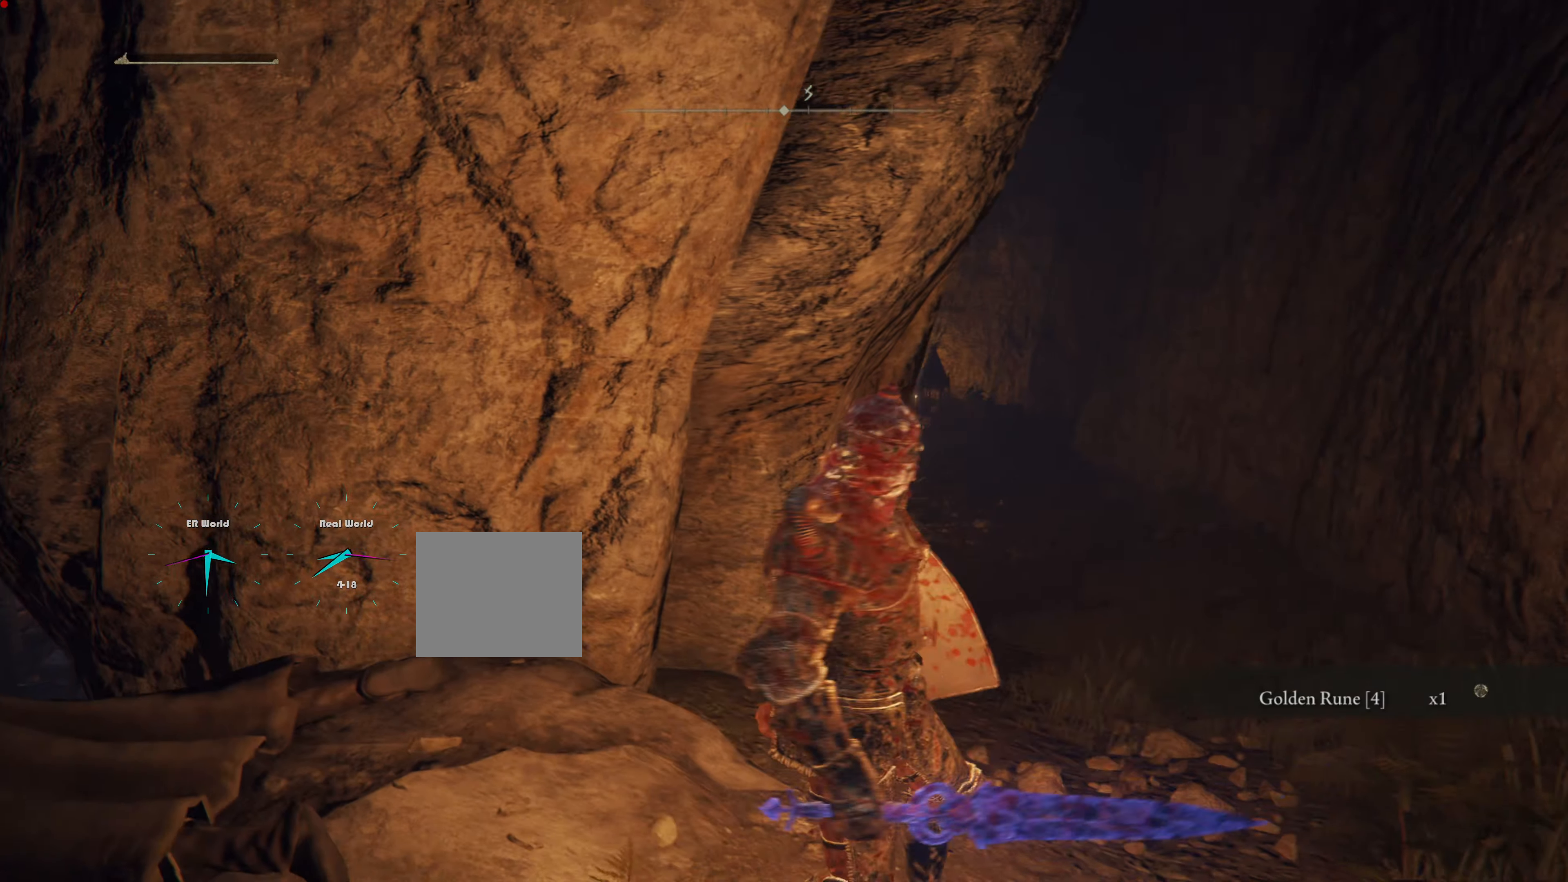
{"buttons": [], "left_stick": "right", "right_stick": "left", "events": [[250, "left_stick", "up-right"], [384, "right_stick", "left"], [451, "left_stick", "right"]]}
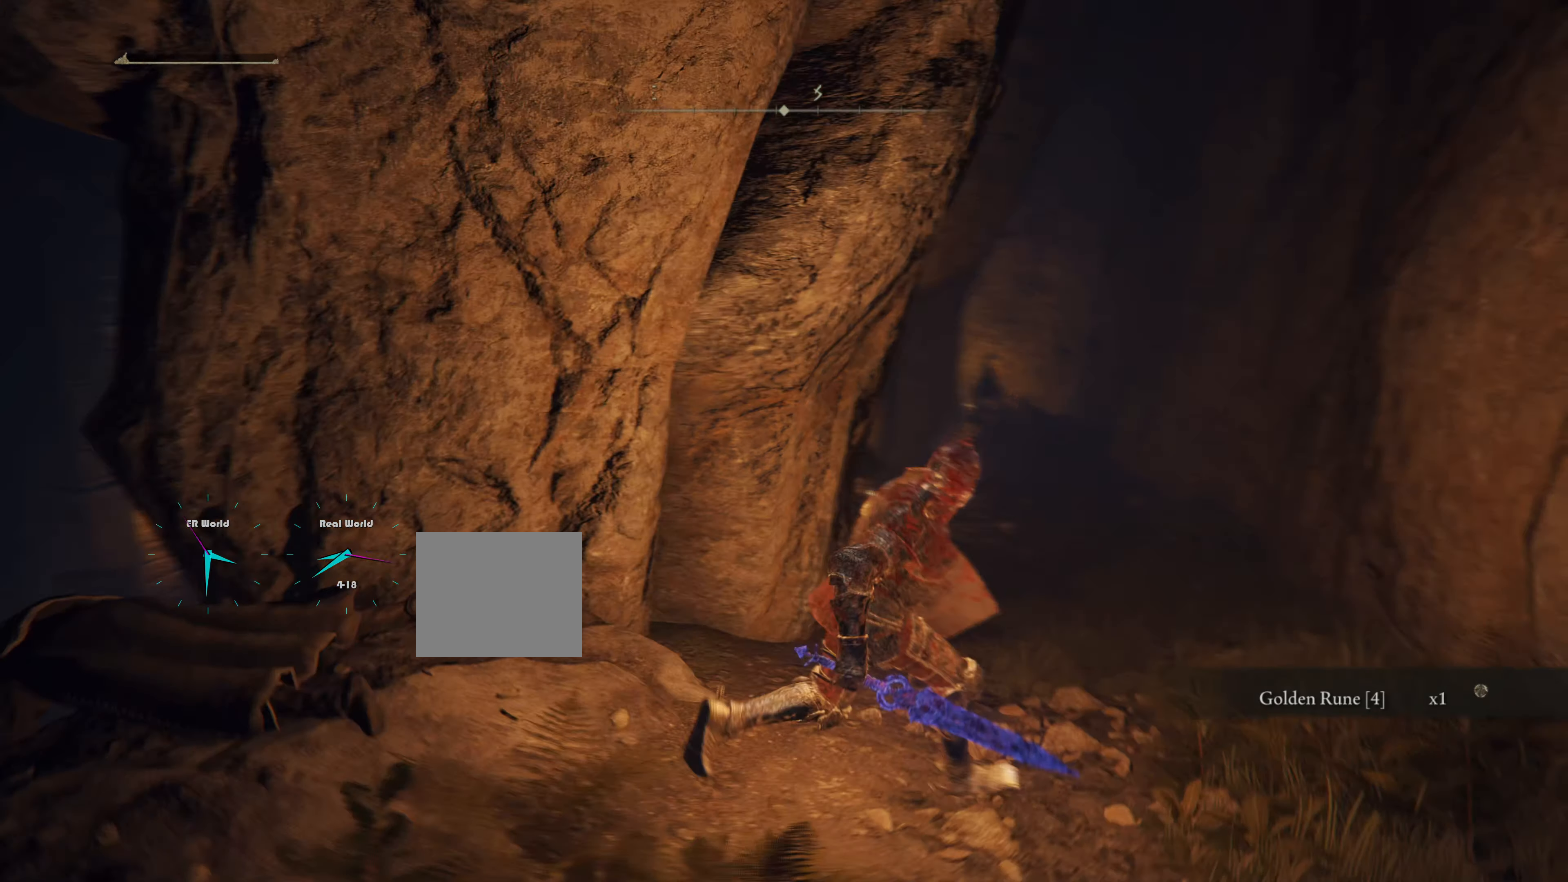
{"buttons": [], "left_stick": "center", "right_stick": "center", "events": [[116, "right_stick", "center"], [367, "left_stick", "center"]]}
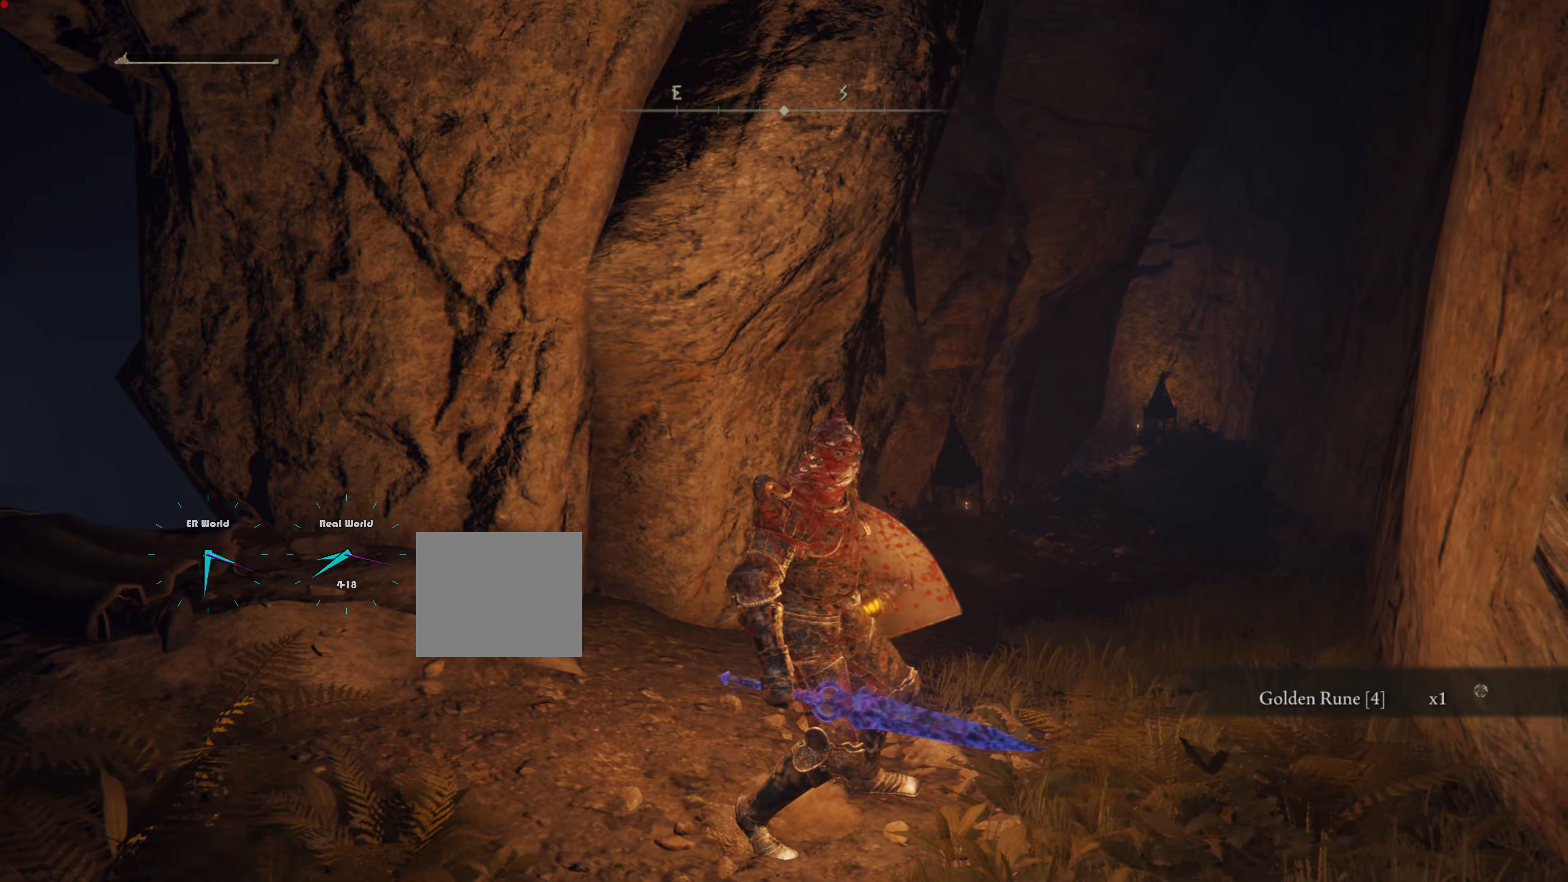
{"buttons": [], "left_stick": "down-left", "right_stick": "center", "events": [[34, "left_stick", "down"], [234, "left_stick", "down-left"]]}
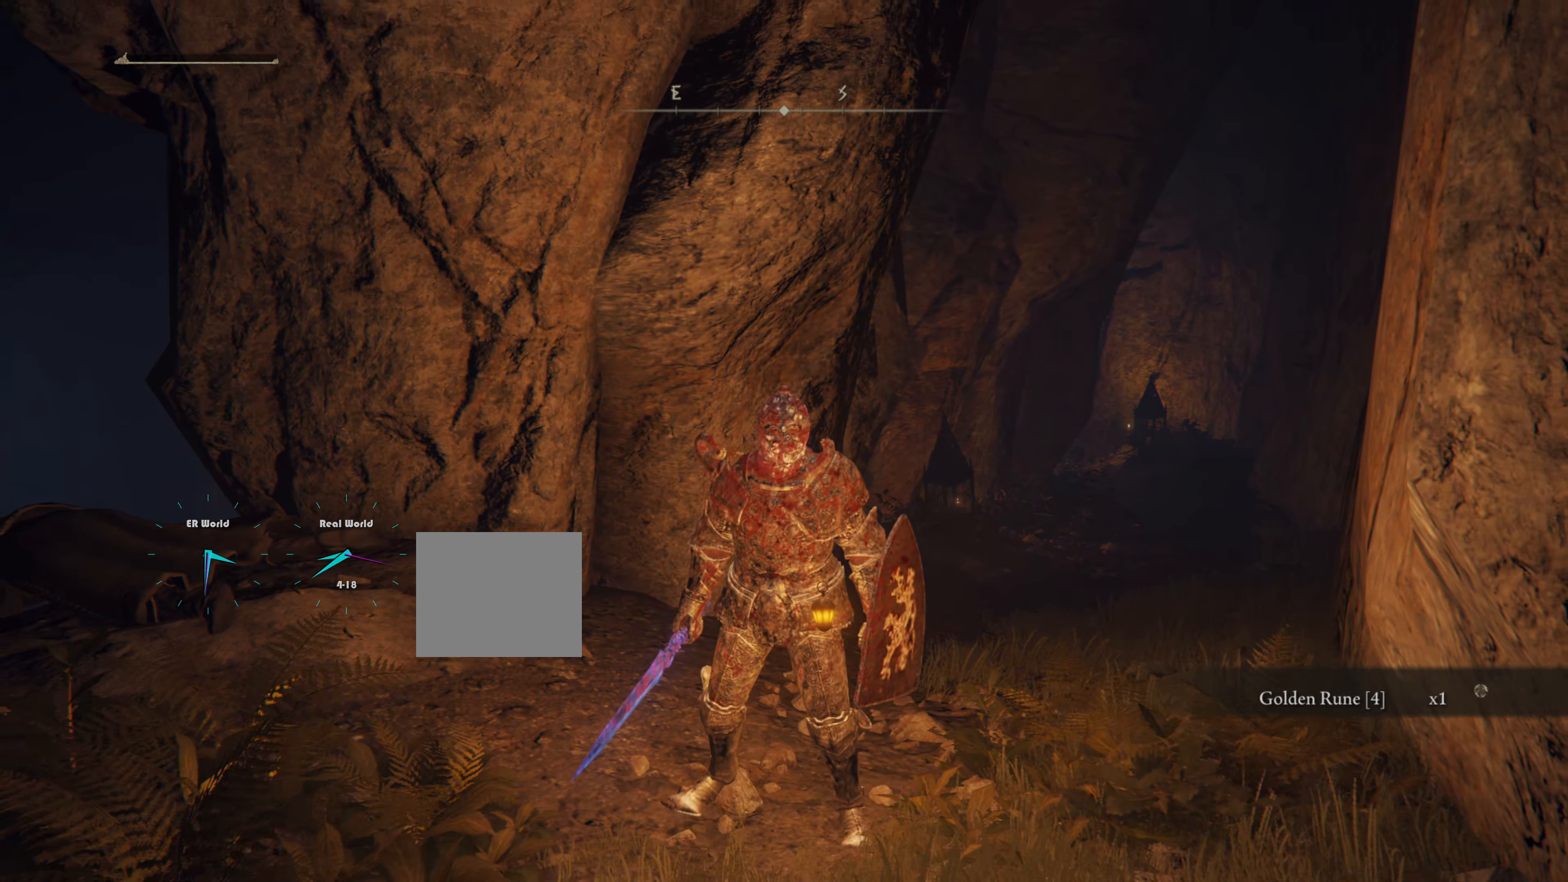
{"buttons": [], "left_stick": "down-left", "right_stick": "center", "events": [[233, "SELECT", "down"], [383, "SELECT", "up"]]}
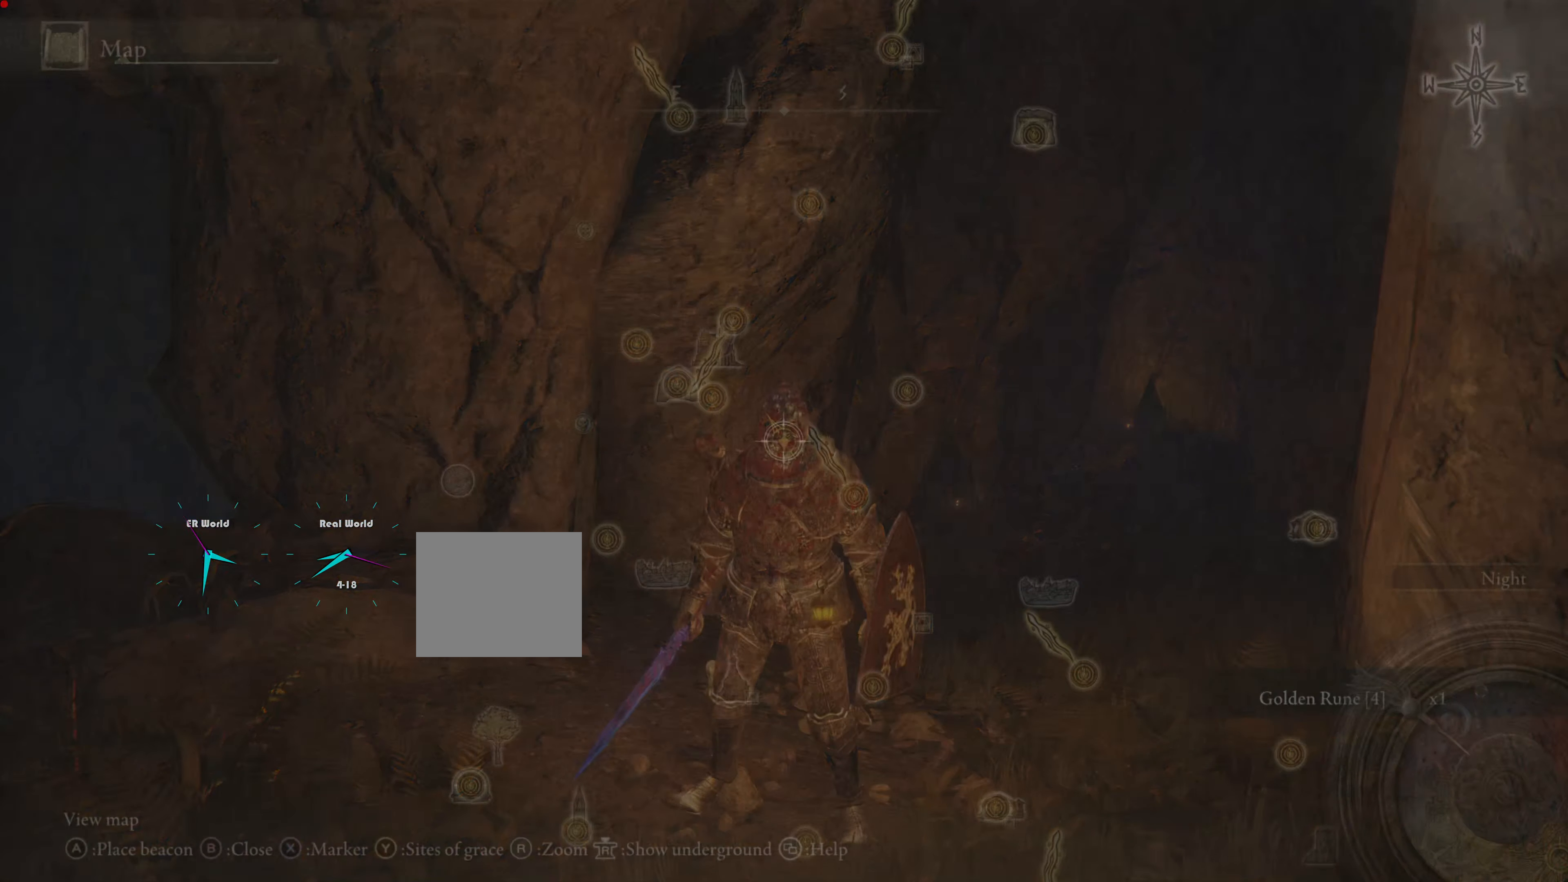
{"buttons": [], "left_stick": "center", "right_stick": "center", "events": [[317, "left_stick", "center"]]}
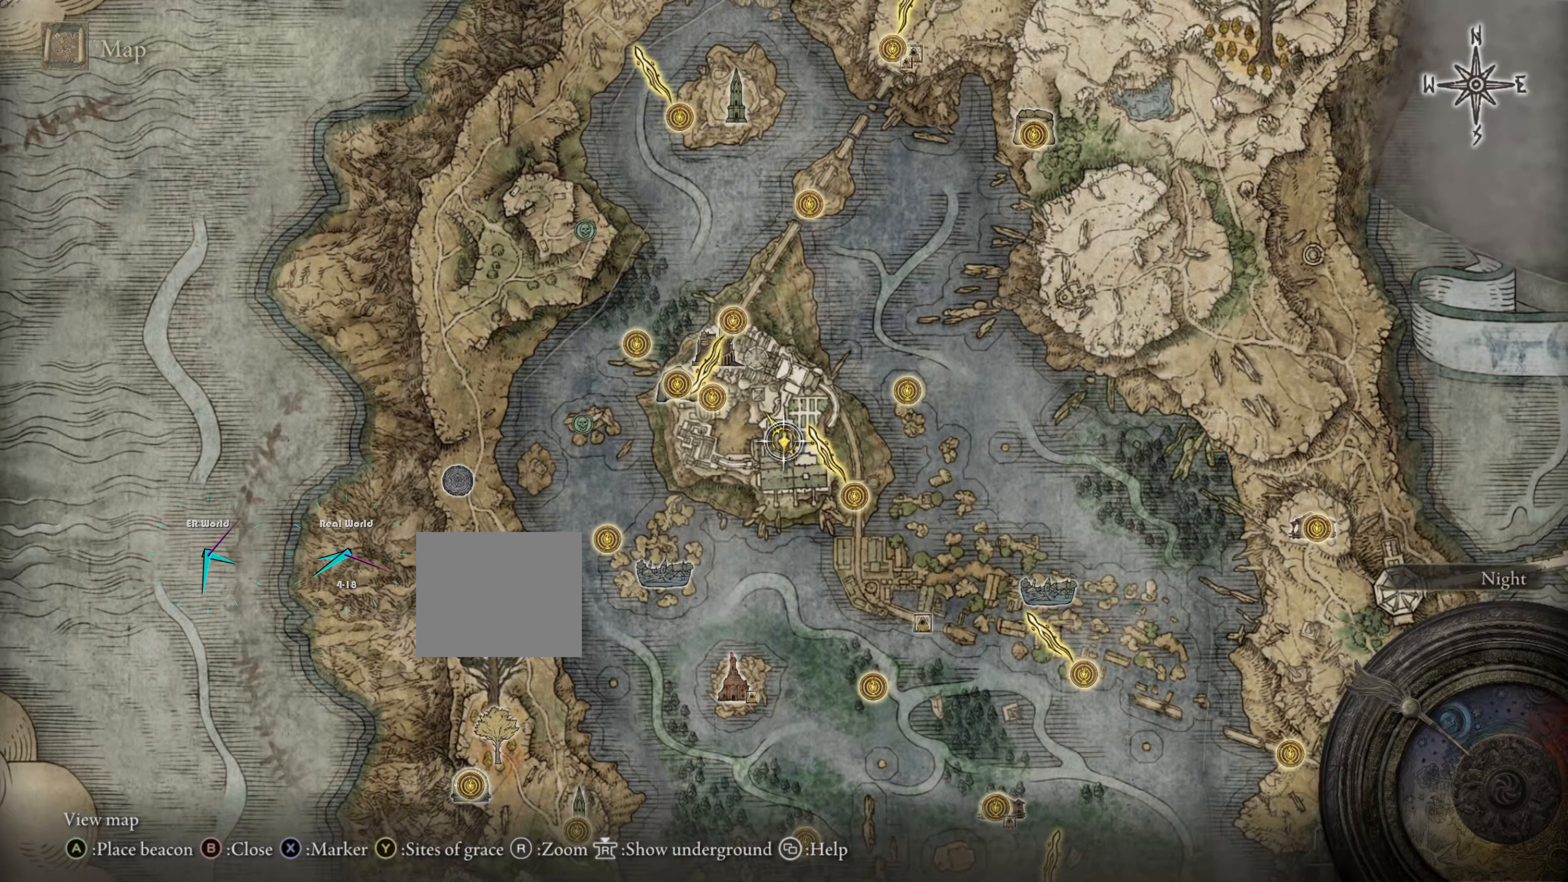
{"buttons": [], "left_stick": "center", "right_stick": "center", "events": []}
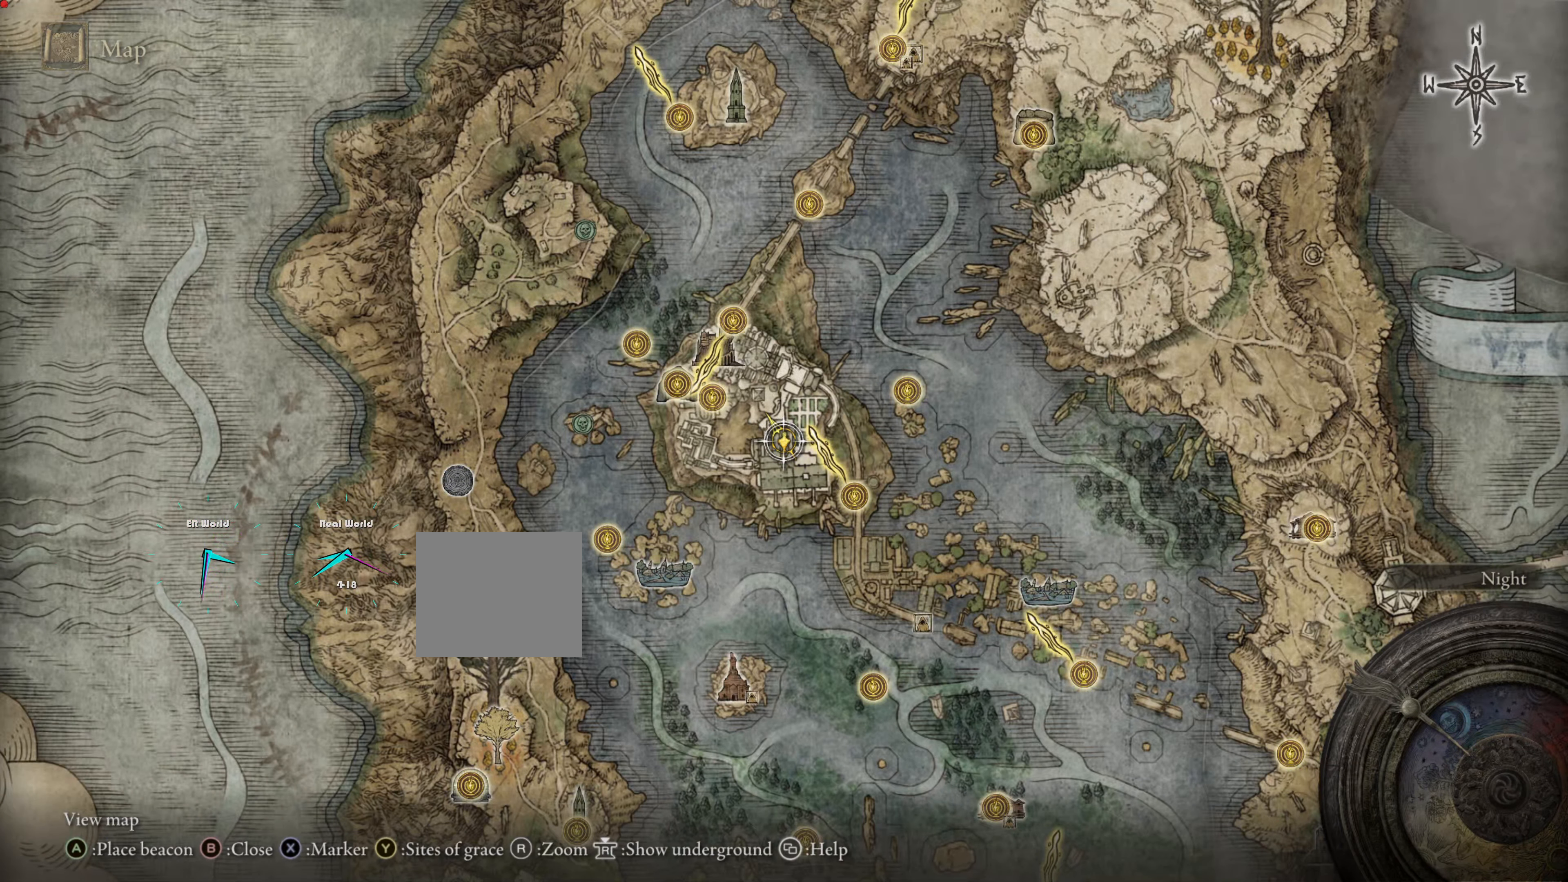
{"buttons": [], "left_stick": "center", "right_stick": "center", "events": []}
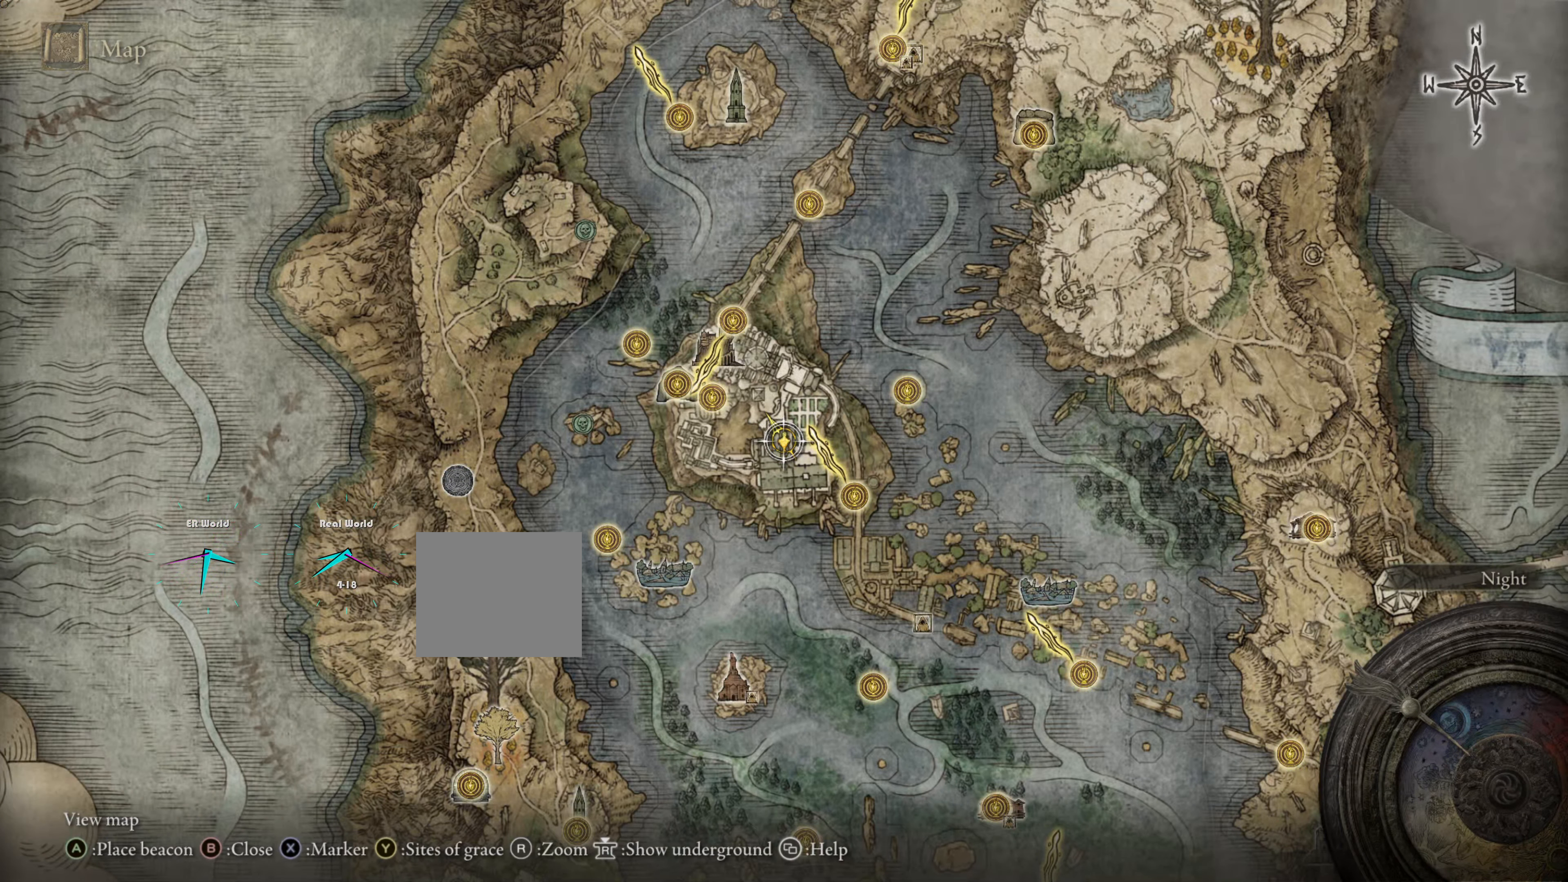
{"buttons": [], "left_stick": "center", "right_stick": "center", "events": [[16, "TRIANGLE", "down"], [200, "TRIANGLE", "up"]]}